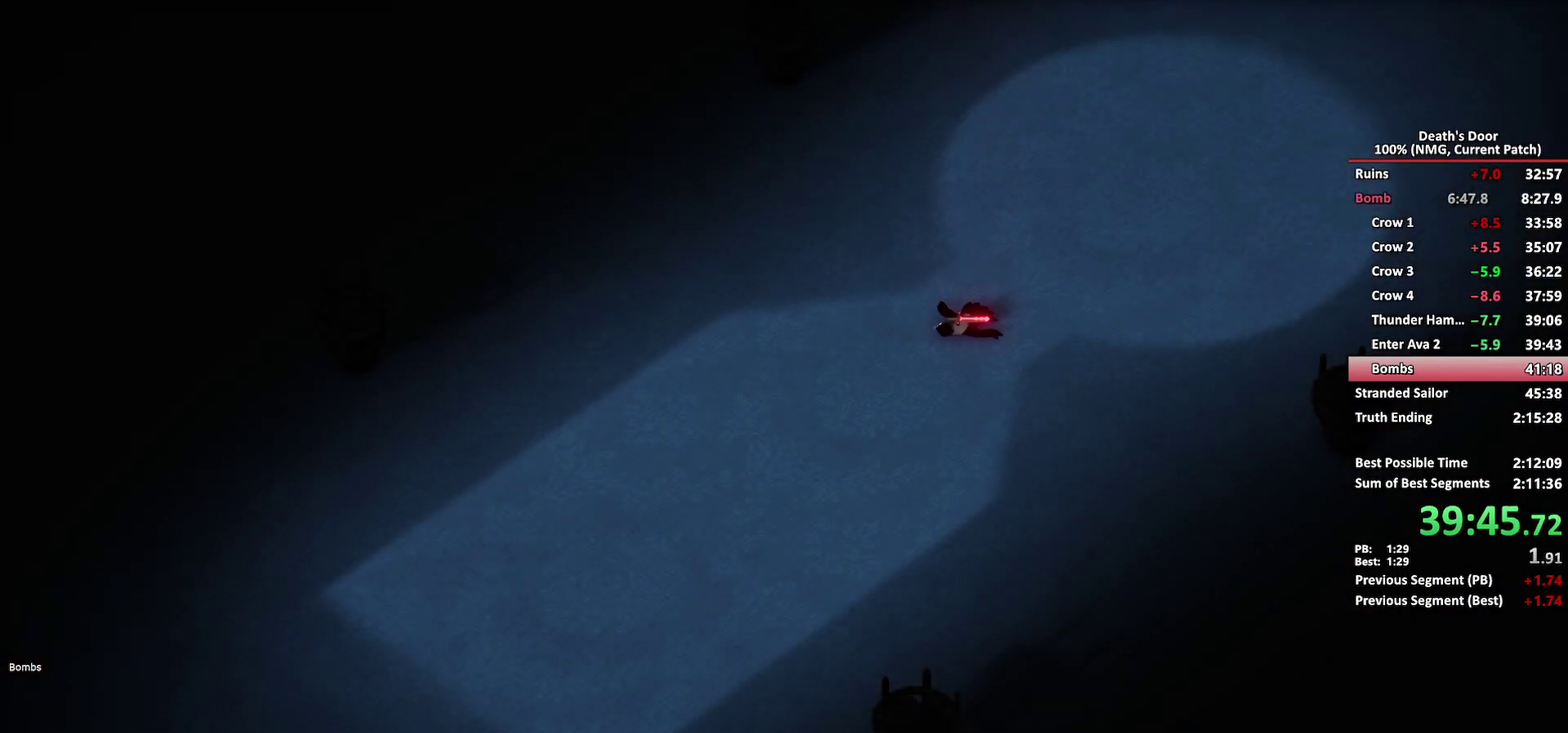
Gameplay with a controller (Xbox layout); each line is a JSON object with the inputs held at the frame after it. "events" lists button and stick changes between this image and that frame as [ms after this image, input, new state], when the widget could be followed in between.
{"buttons": [], "left_stick": "up-right", "right_stick": "center", "events": [[483, "left_stick", "up-right"]]}
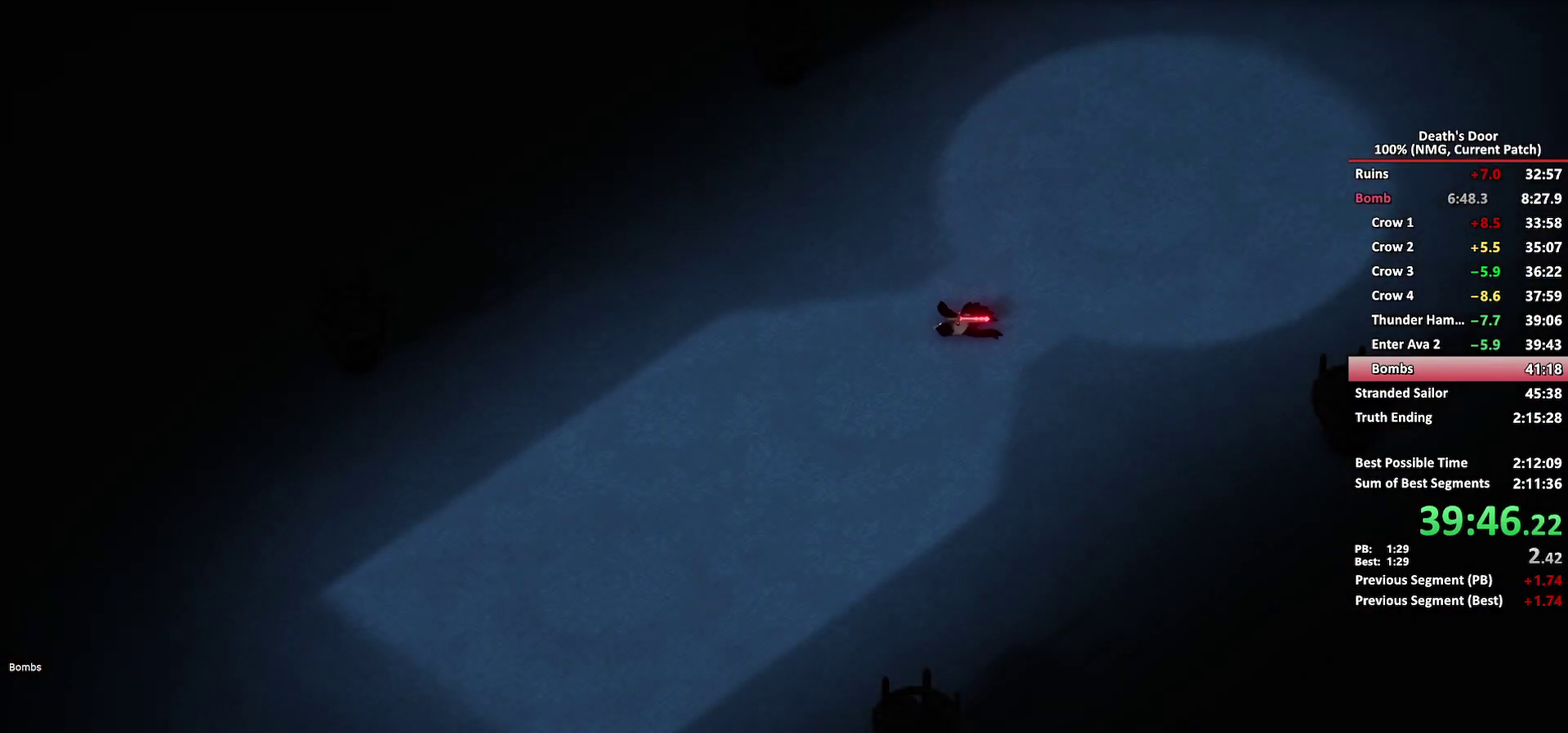
{"buttons": [], "left_stick": "up-right", "right_stick": "center", "events": [[200, "R2", "down"], [267, "R2", "up"], [383, "R2", "down"], [450, "R2", "up"]]}
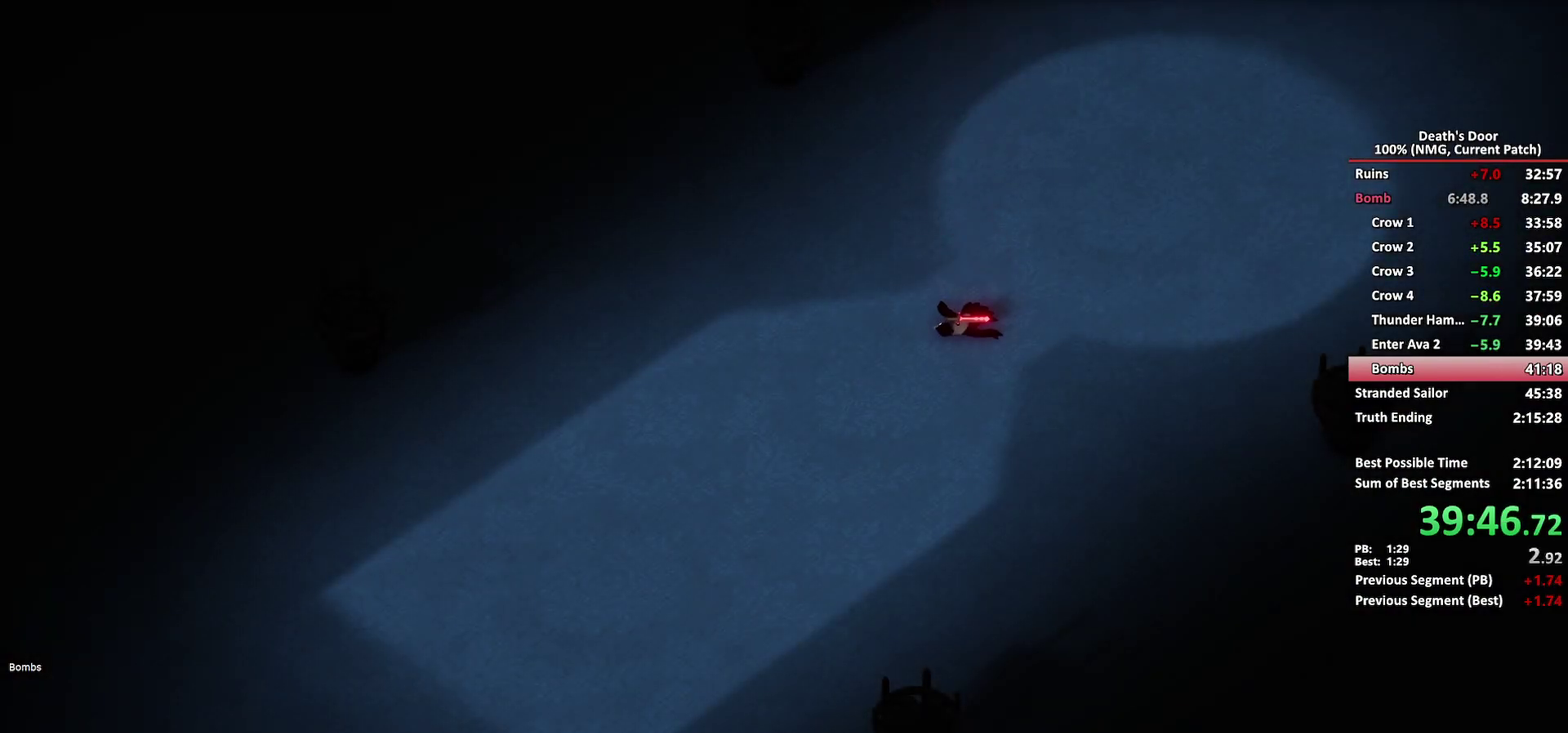
{"buttons": [], "left_stick": "up-right", "right_stick": "center", "events": [[50, "R2", "down"], [117, "R2", "up"], [217, "R2", "down"], [283, "R2", "up"], [383, "R2", "down"], [433, "R2", "up"]]}
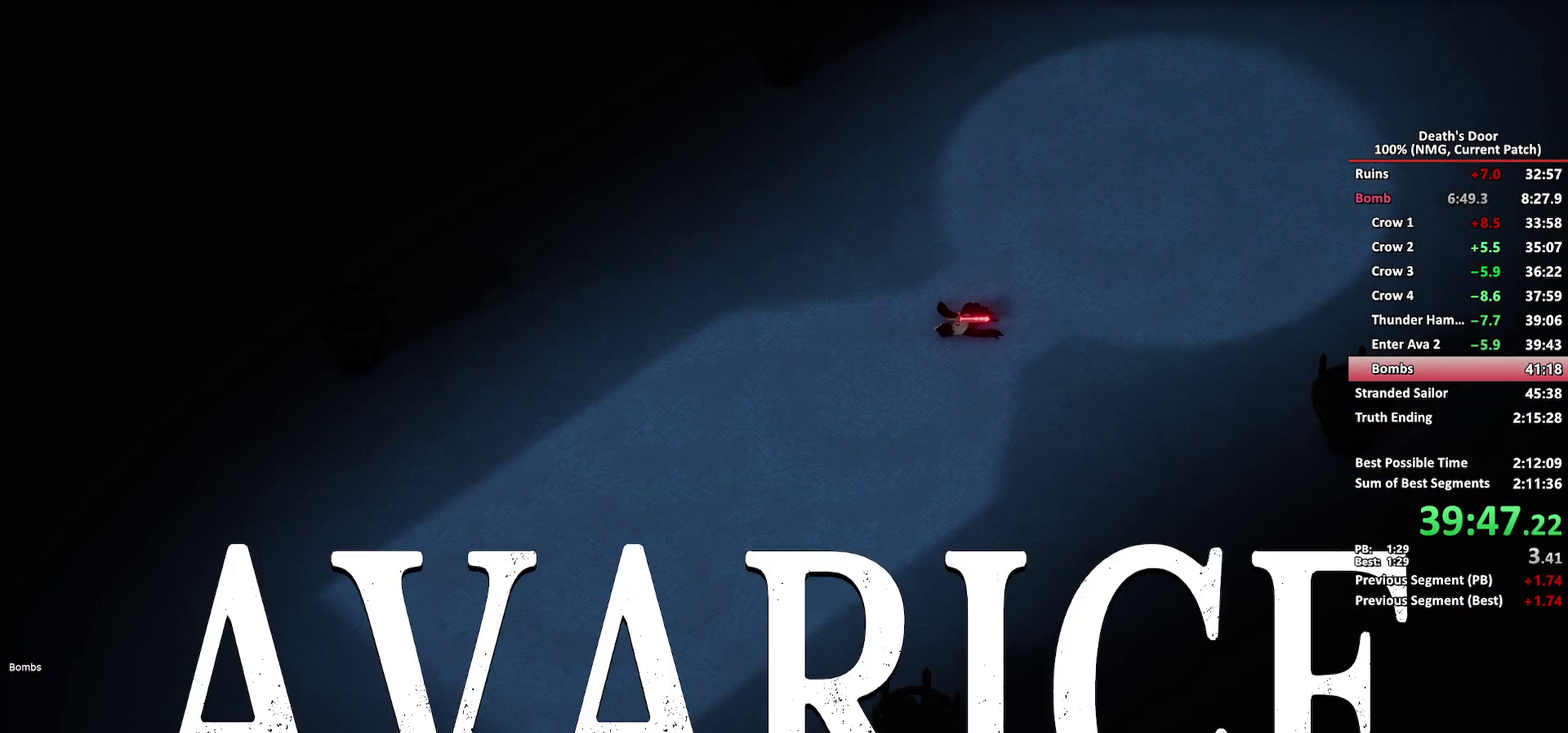
{"buttons": ["R2"], "left_stick": "up-right", "right_stick": "center", "events": [[167, "R2", "down"], [233, "R2", "up"], [333, "R2", "down"], [383, "R2", "up"], [467, "R2", "down"]]}
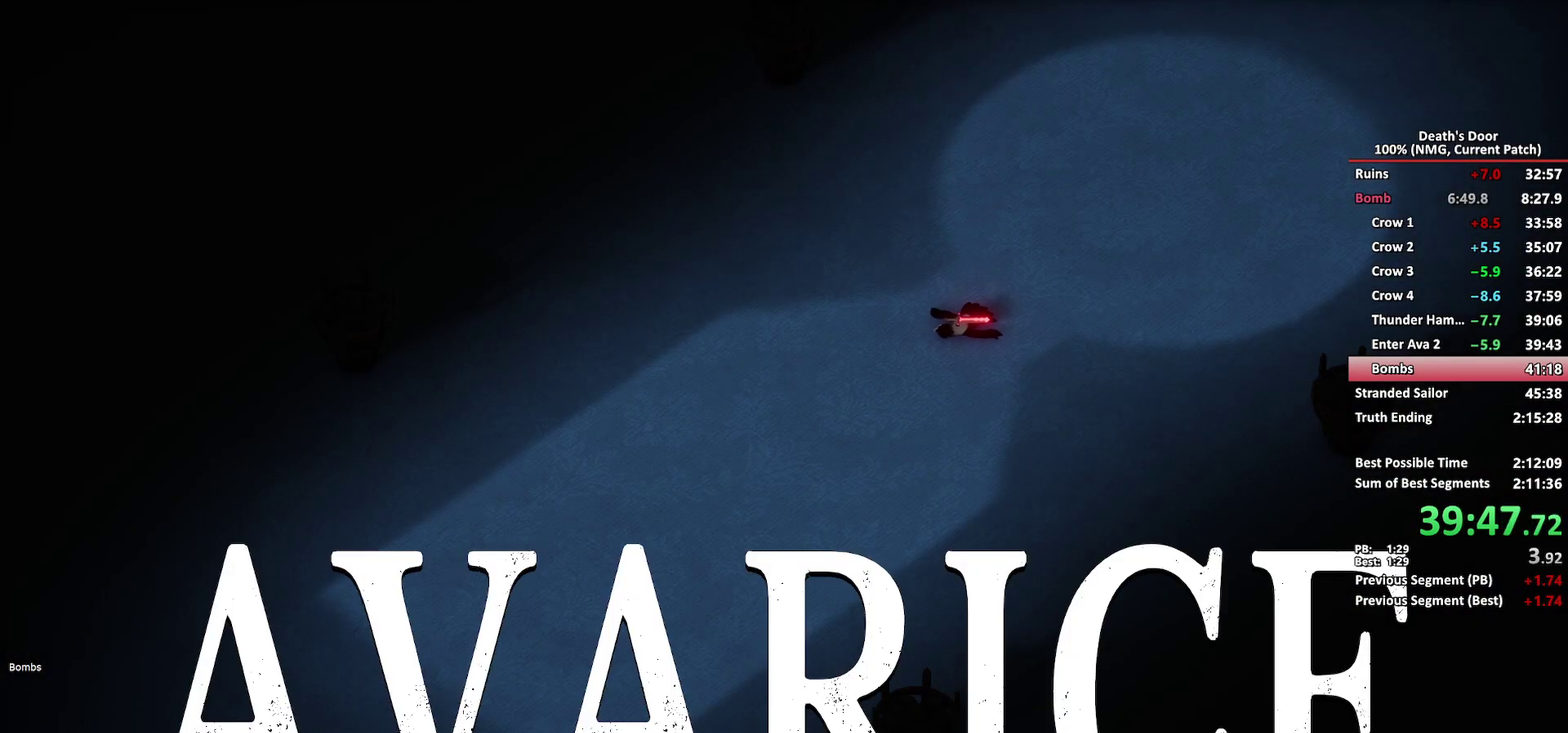
{"buttons": [], "left_stick": "up-right", "right_stick": "center", "events": [[17, "R2", "up"], [100, "R2", "down"], [167, "R2", "up"], [267, "R2", "down"], [317, "R2", "up"], [400, "R2", "down"], [467, "R2", "up"]]}
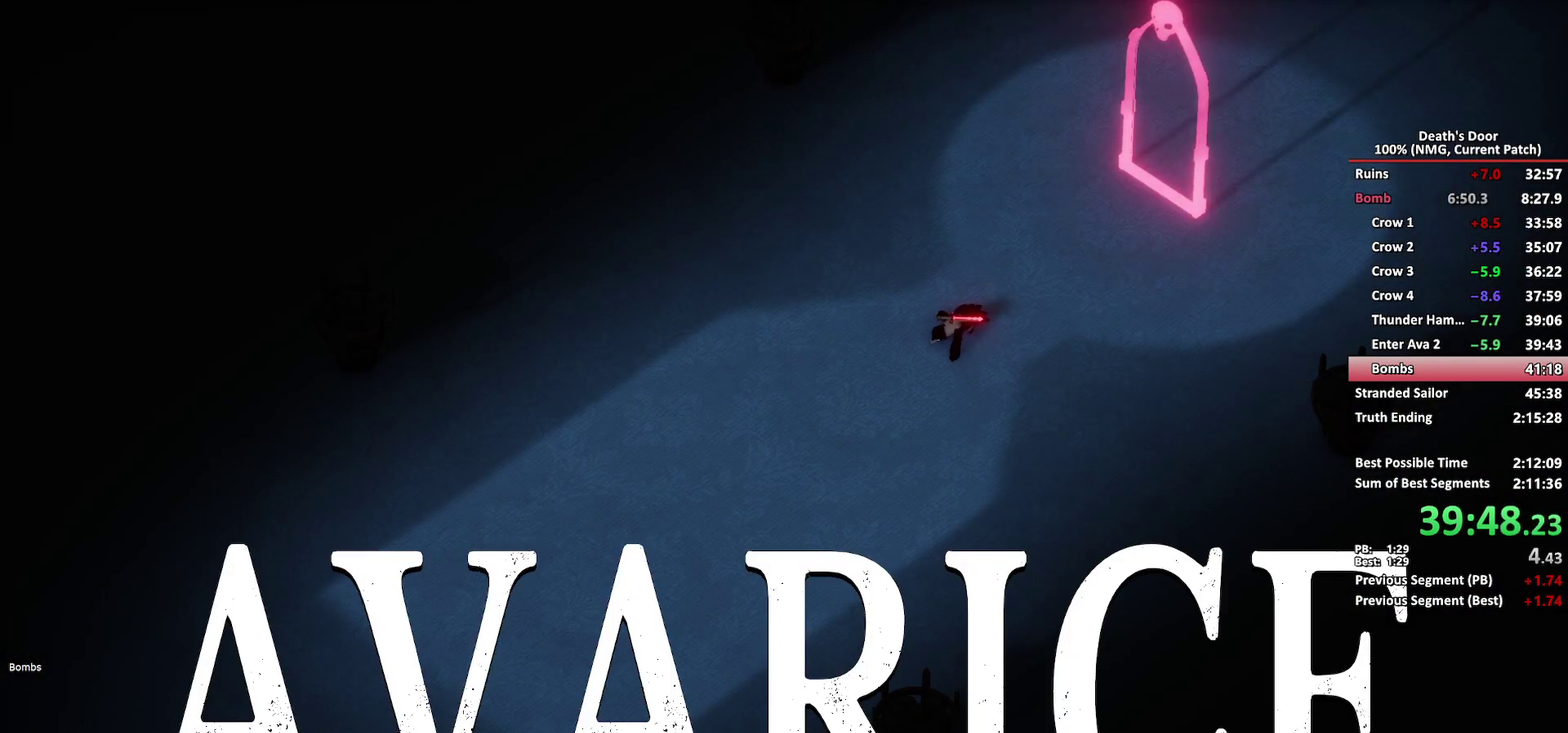
{"buttons": [], "left_stick": "up-right", "right_stick": "center", "events": [[33, "R2", "down"], [117, "R2", "up"], [183, "R2", "down"], [250, "R2", "up"], [350, "R2", "down"], [400, "R2", "up"]]}
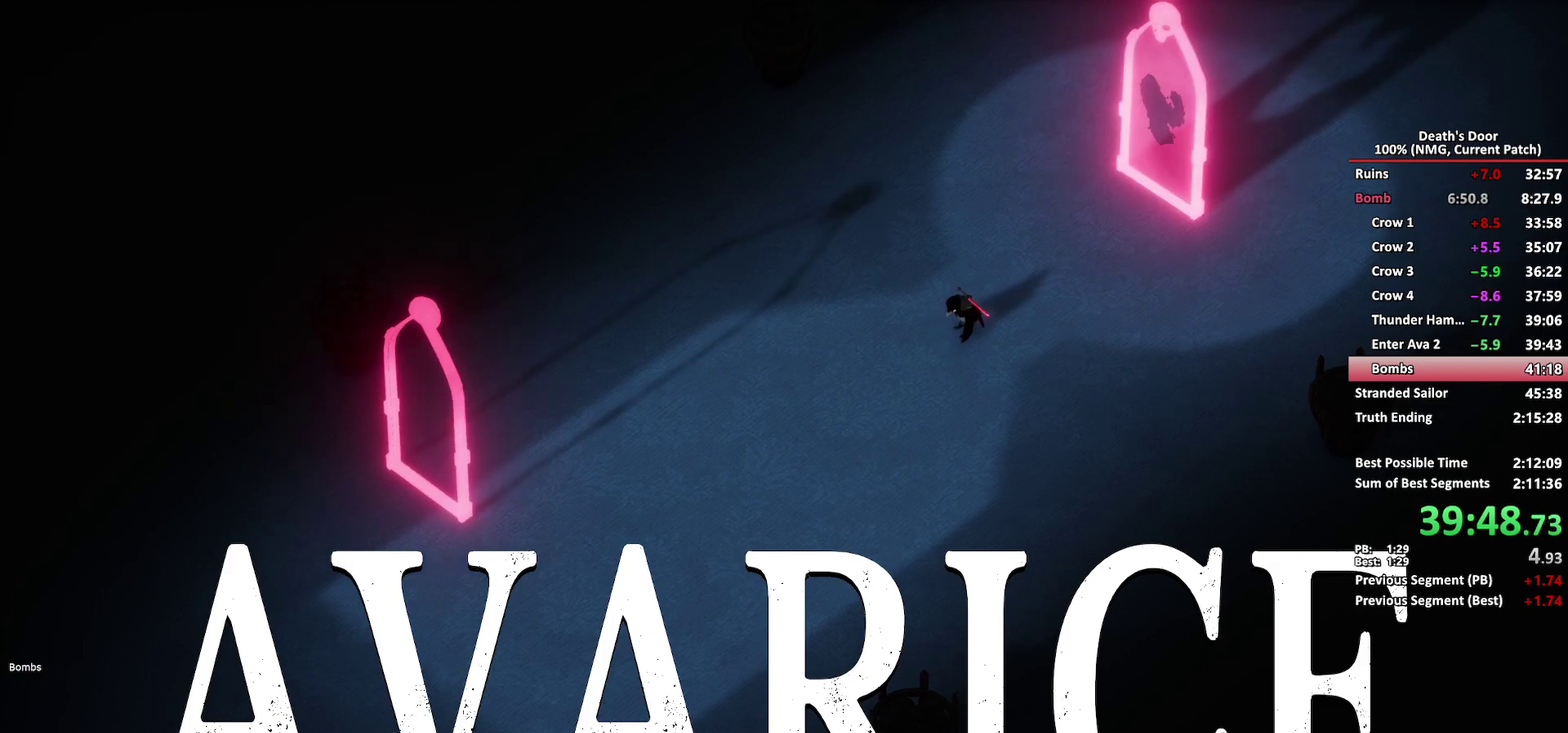
{"buttons": [], "left_stick": "up-right", "right_stick": "center", "events": [[283, "R2", "down"], [333, "R2", "up"], [433, "R2", "down"], [500, "R2", "up"]]}
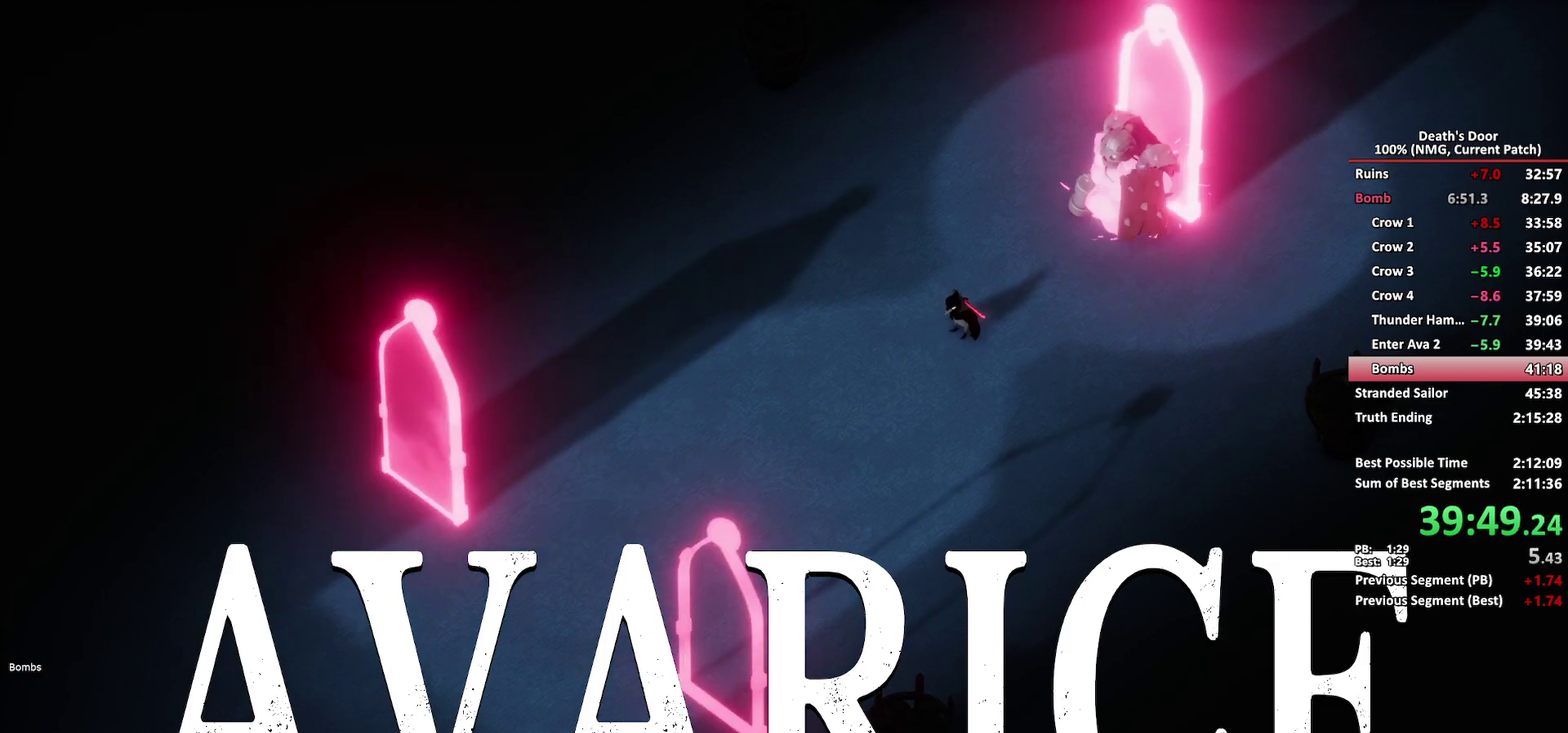
{"buttons": [], "left_stick": "up-right", "right_stick": "center", "events": [[83, "R2", "down"], [133, "R2", "up"], [217, "R2", "down"], [283, "R2", "up"], [367, "R2", "down"], [433, "R2", "up"]]}
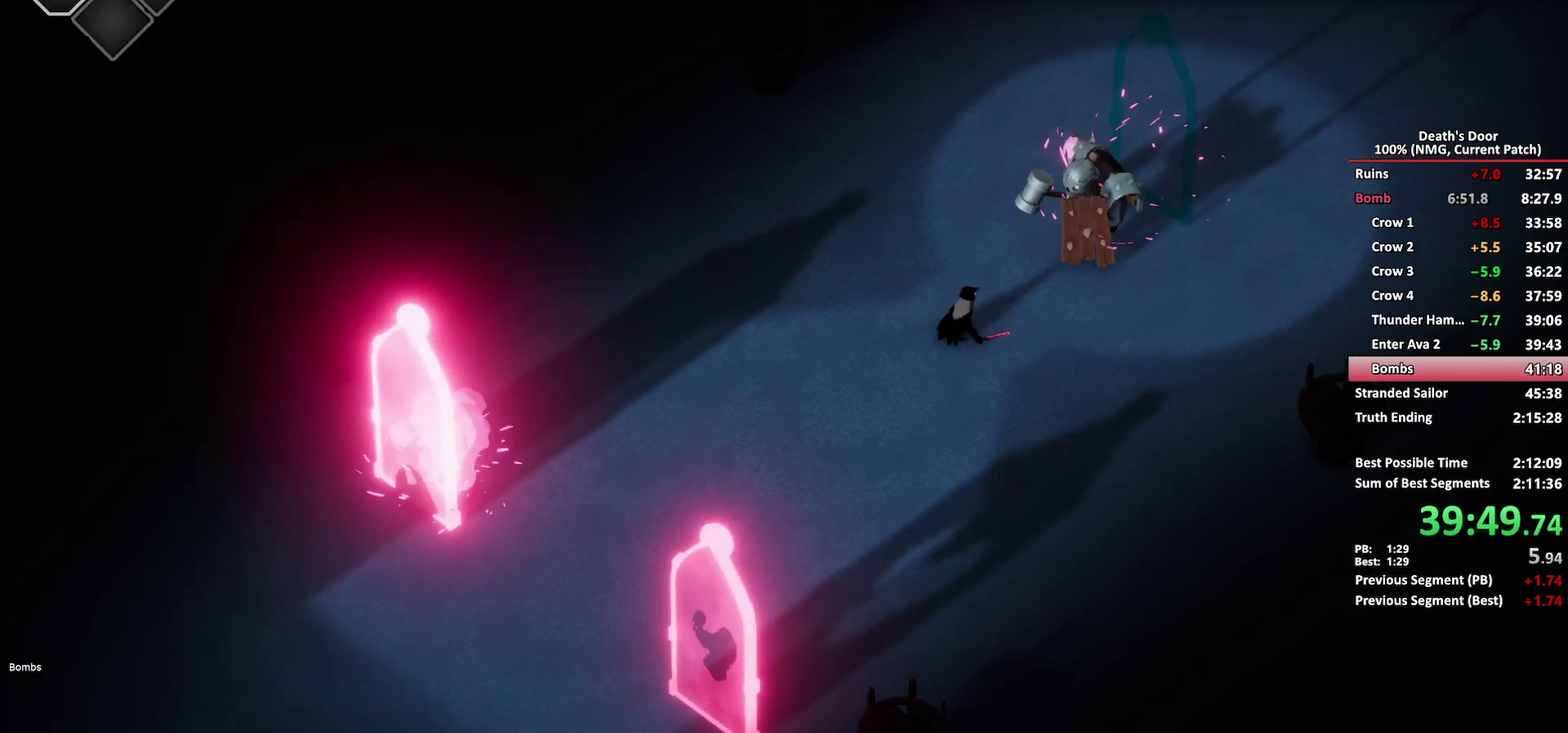
{"buttons": [], "left_stick": "up-right", "right_stick": "center", "events": [[17, "R2", "down"], [83, "R2", "up"], [233, "X", "down"], [317, "X", "up"], [400, "X", "down"], [483, "X", "up"]]}
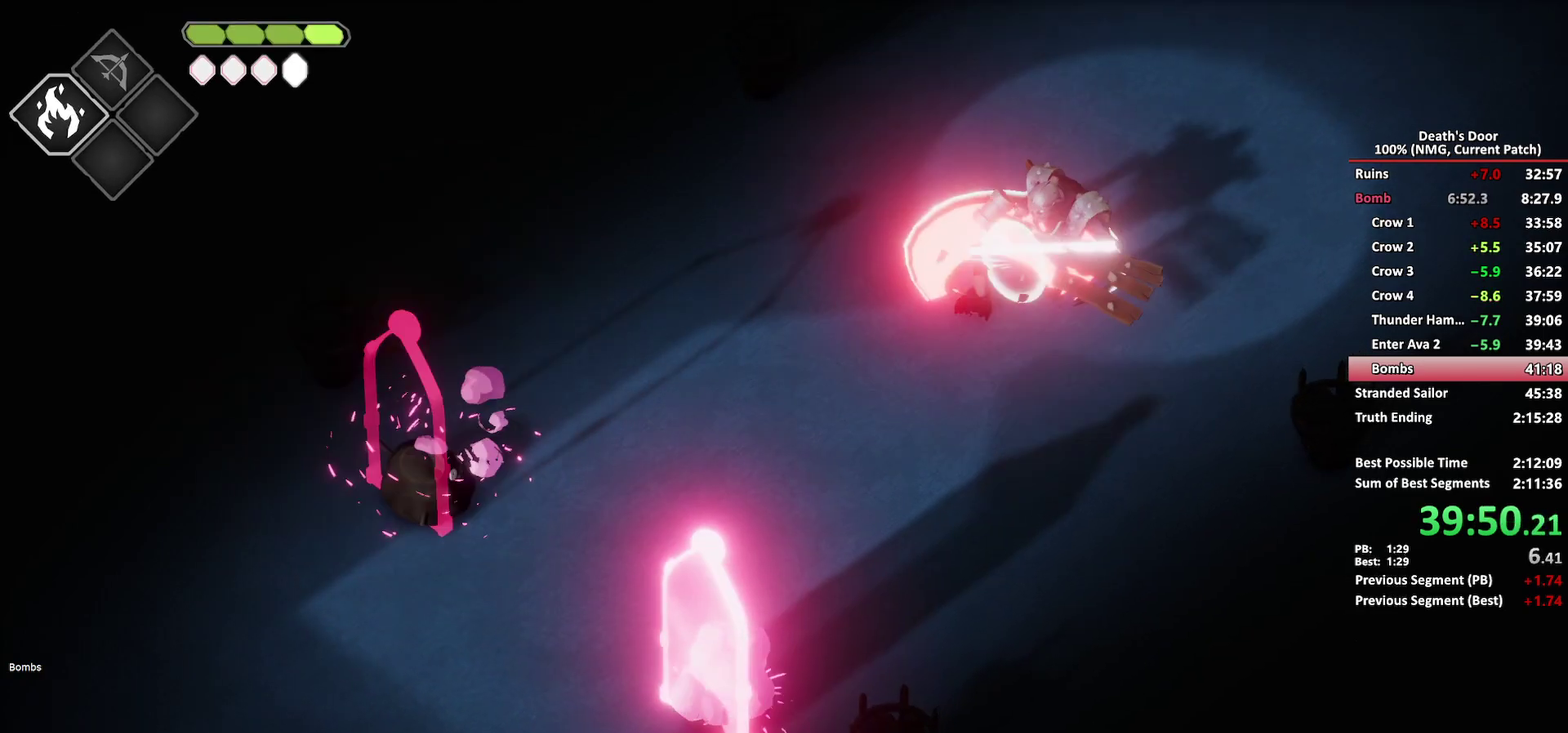
{"buttons": ["X"], "left_stick": "up-right", "right_stick": "center", "events": [[50, "X", "down"], [133, "X", "up"], [200, "X", "down"], [283, "X", "up"], [350, "X", "down"], [450, "X", "up"], [500, "X", "down"]]}
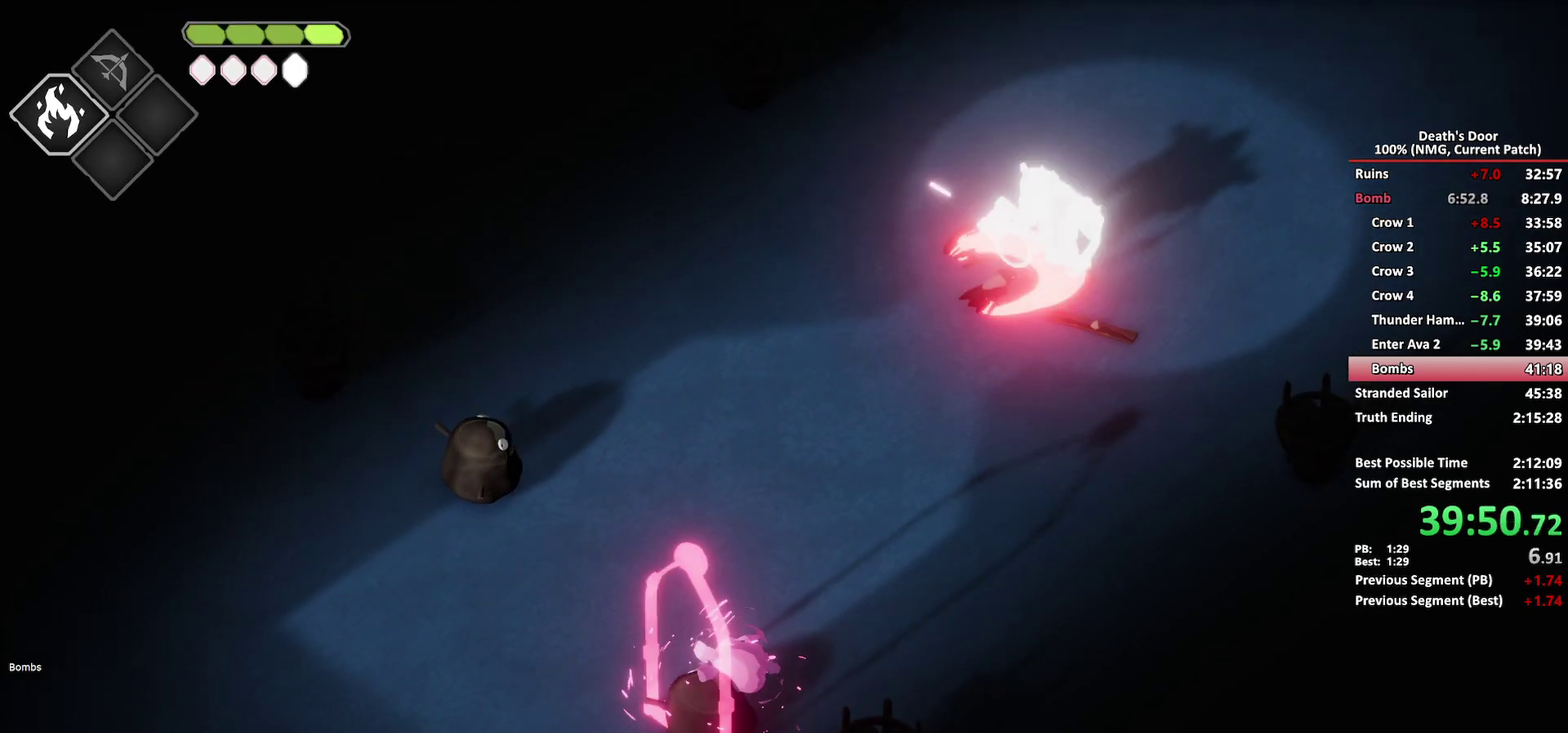
{"buttons": [], "left_stick": "up-right", "right_stick": "center", "events": [[67, "X", "up"], [117, "X", "down"], [217, "X", "up"], [383, "A", "down"], [467, "A", "up"]]}
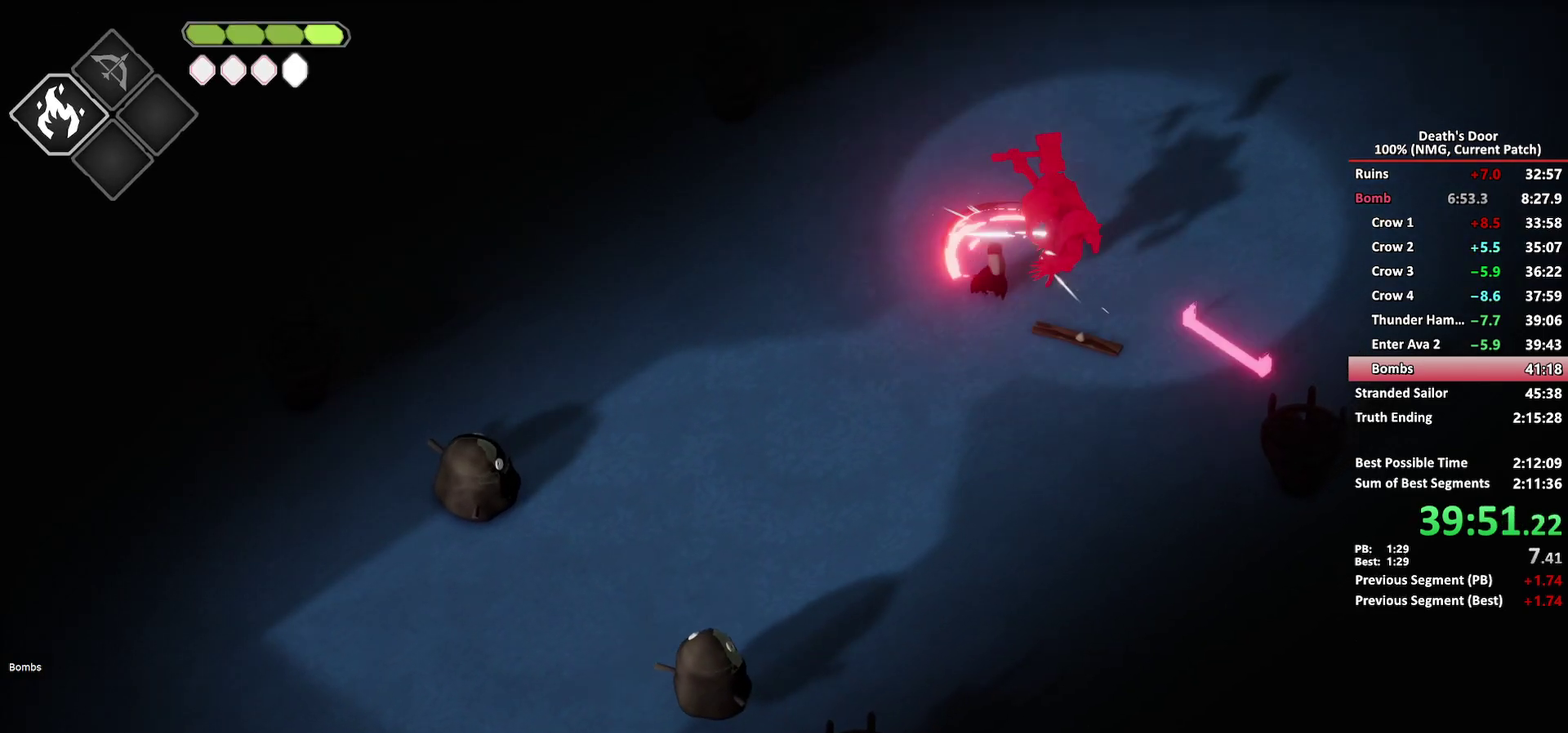
{"buttons": ["X"], "left_stick": "down", "right_stick": "center", "events": [[33, "A", "down"], [133, "A", "up"], [200, "left_stick", "right"], [250, "left_stick", "down-right"], [267, "X", "down"], [300, "left_stick", "down"], [367, "X", "up"], [433, "X", "down"]]}
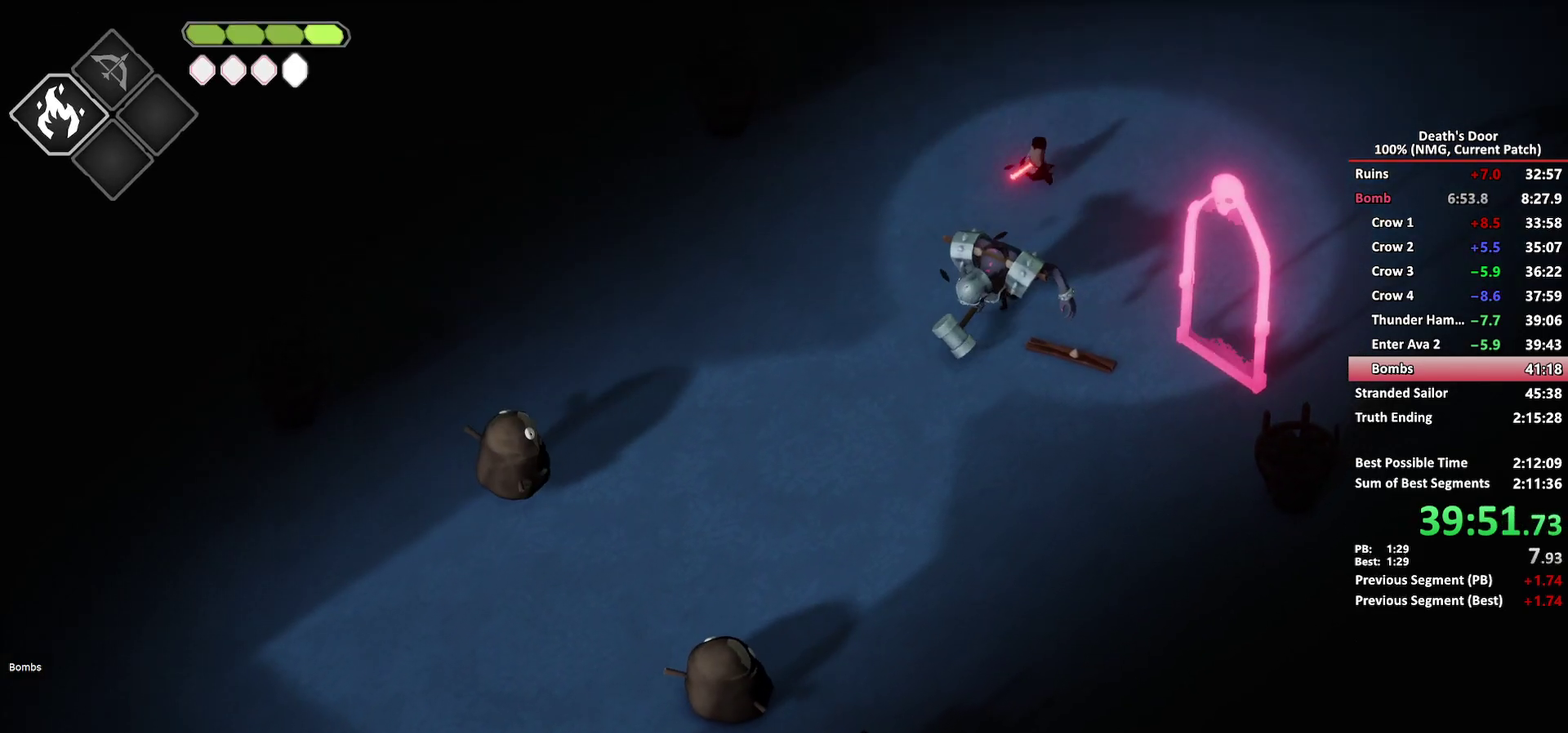
{"buttons": [], "left_stick": "down", "right_stick": "center", "events": [[17, "X", "up"], [100, "X", "down"], [183, "X", "up"], [250, "X", "down"], [333, "X", "up"], [383, "X", "down"], [500, "X", "up"]]}
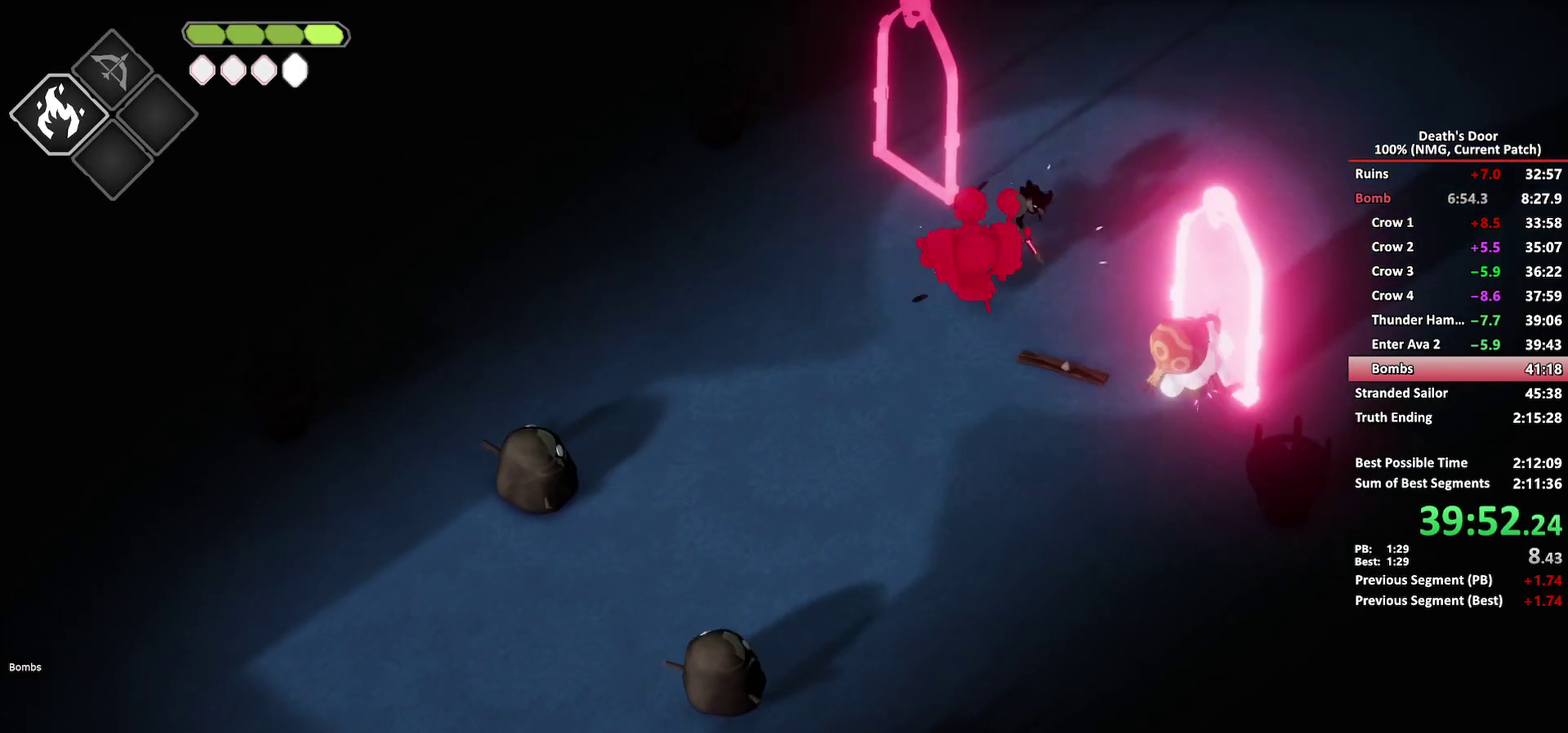
{"buttons": [], "left_stick": "down-right", "right_stick": "center", "events": [[50, "left_stick", "down-left"], [150, "left_stick", "left"], [200, "A", "down"], [283, "A", "up"], [333, "A", "down"], [433, "A", "up"], [467, "left_stick", "down-right"]]}
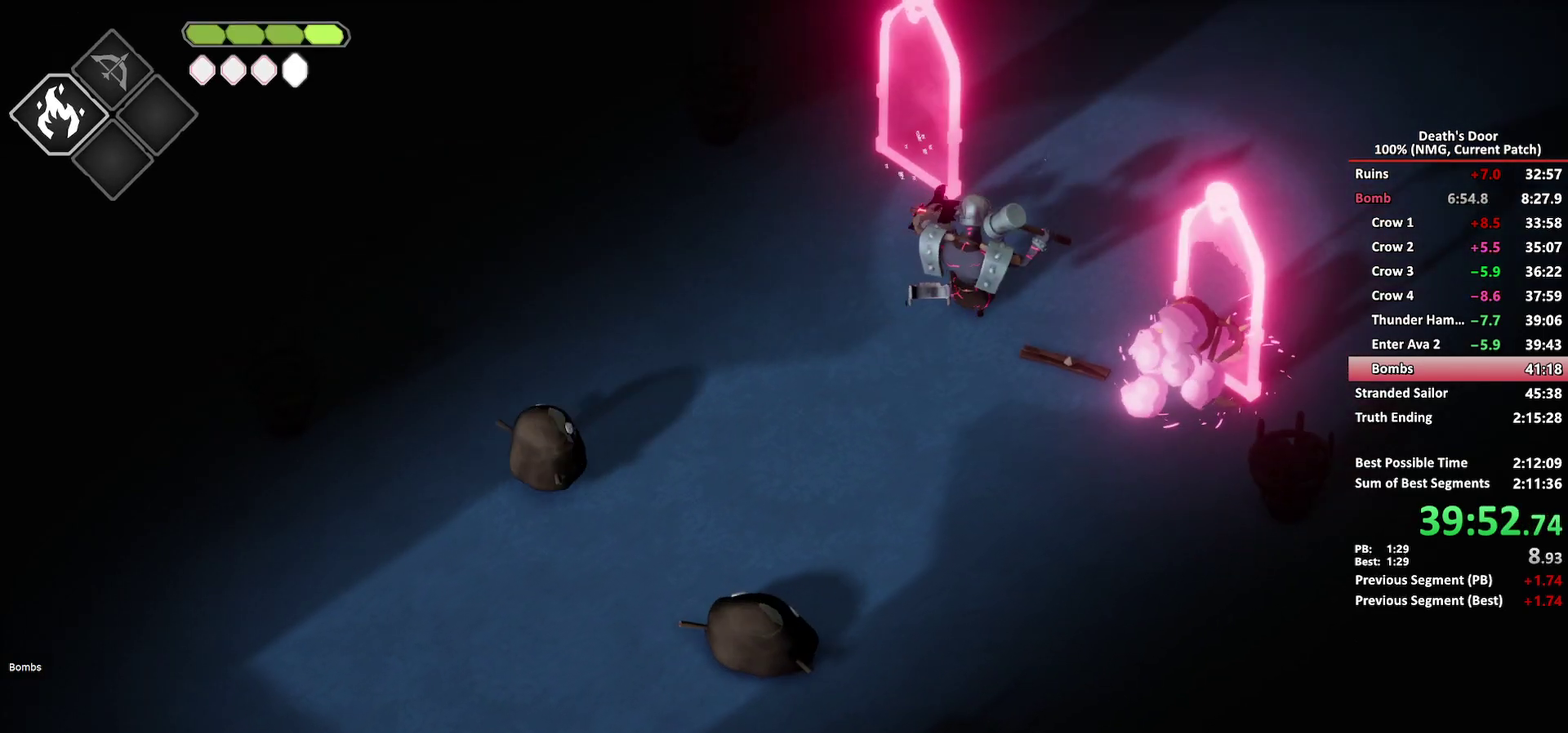
{"buttons": ["X"], "left_stick": "right", "right_stick": "center", "events": [[33, "X", "down"], [233, "left_stick", "right"], [267, "X", "up"], [317, "X", "down"], [417, "X", "up"], [483, "X", "down"]]}
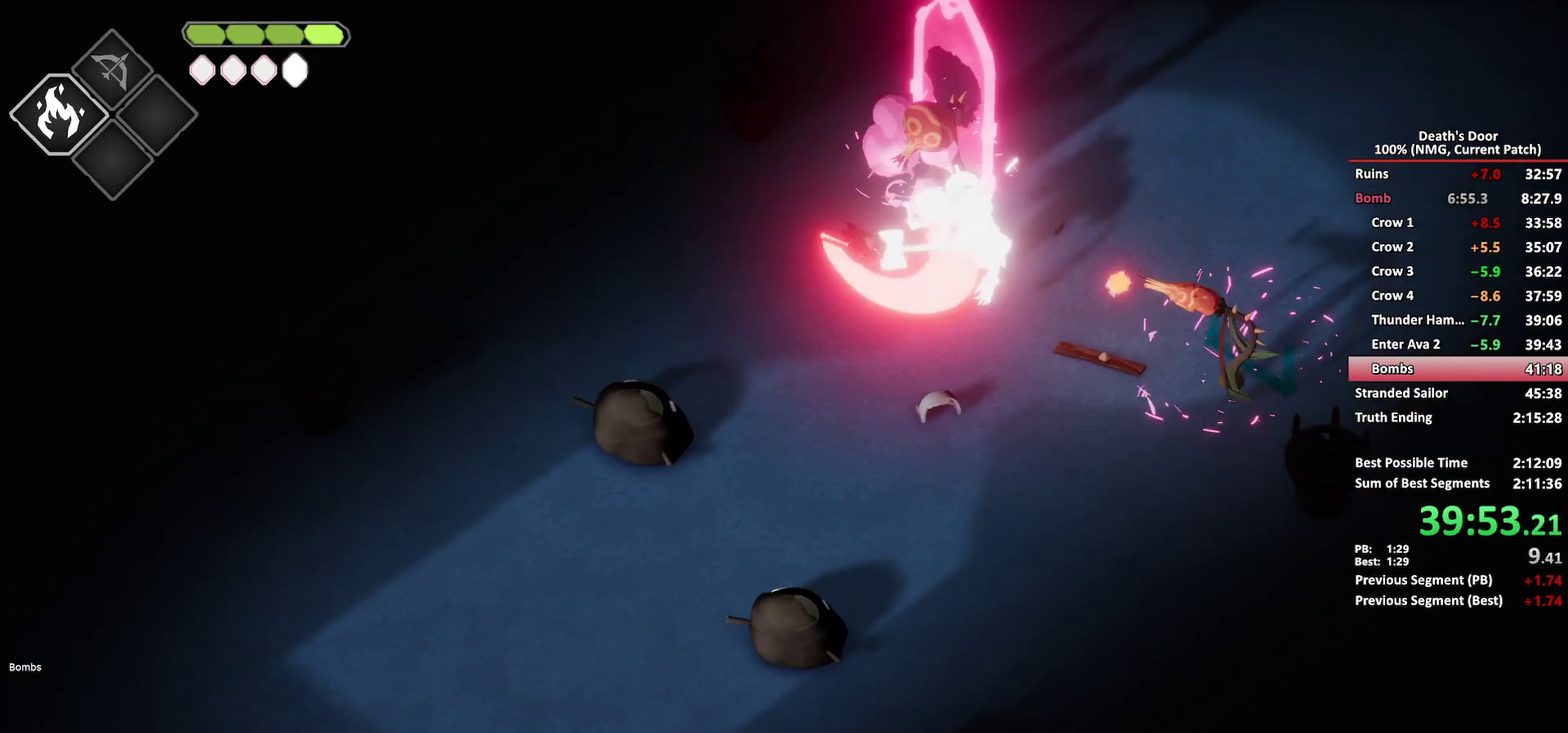
{"buttons": ["X"], "left_stick": "down-right", "right_stick": "center", "events": [[67, "X", "up"], [117, "X", "down"], [133, "left_stick", "down-right"], [233, "X", "up"], [267, "left_stick", "right"], [283, "X", "down"], [317, "left_stick", "down-right"], [383, "X", "up"], [433, "X", "down"]]}
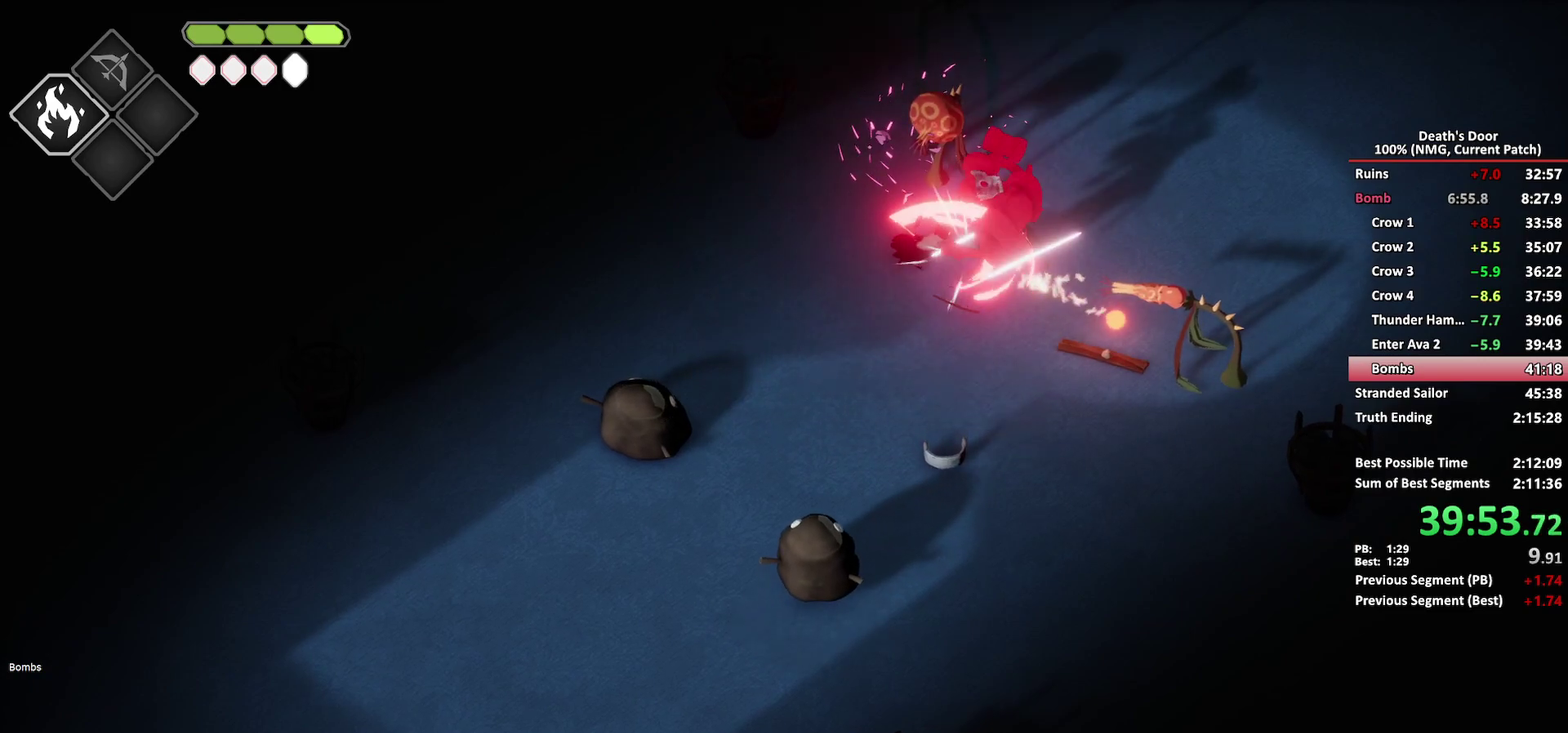
{"buttons": [], "left_stick": "down-right", "right_stick": "center", "events": [[33, "X", "up"], [83, "X", "down"], [167, "left_stick", "right"], [350, "X", "up"], [433, "left_stick", "down-right"]]}
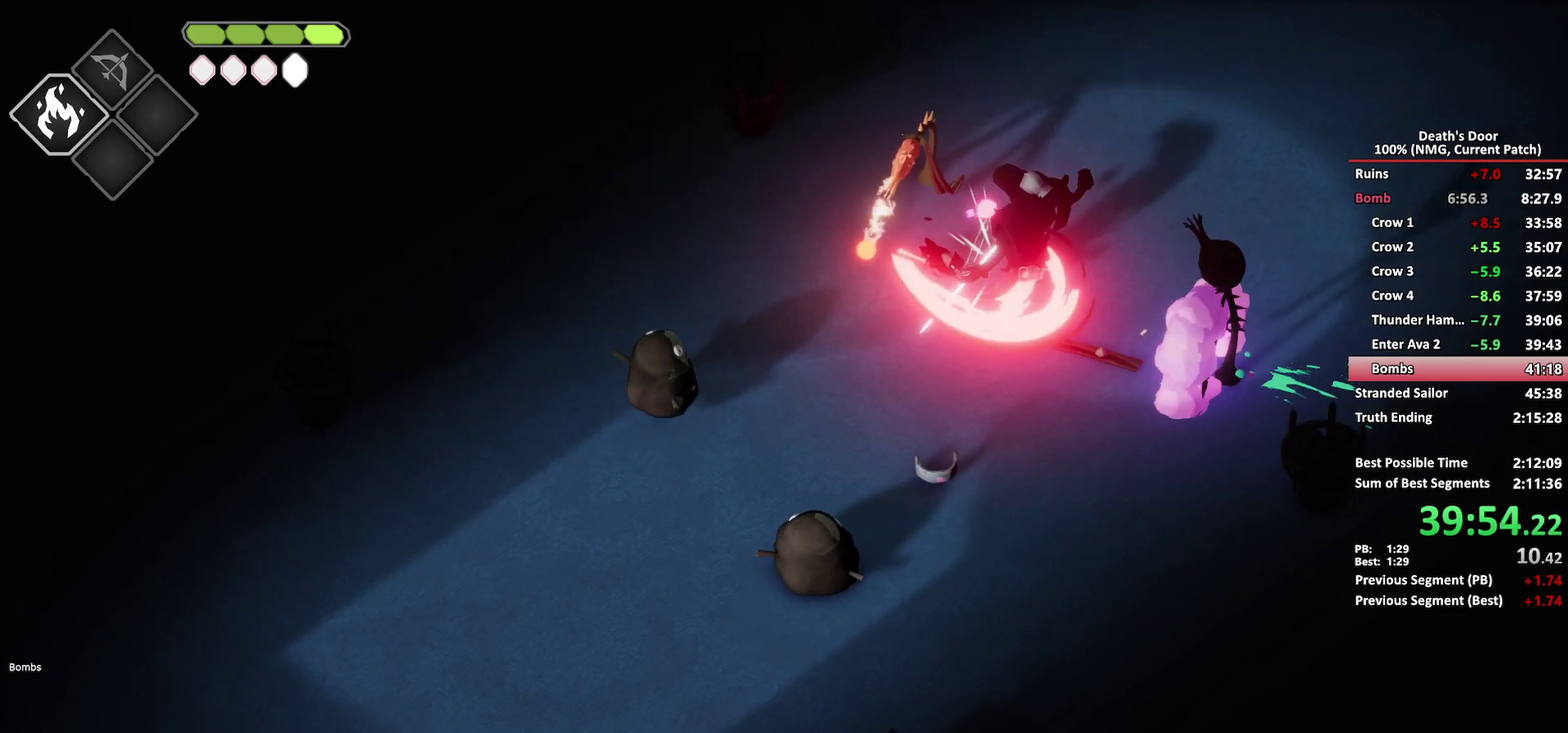
{"buttons": [], "left_stick": "up", "right_stick": "center", "events": [[50, "left_stick", "right"], [100, "R2", "down"], [100, "left_stick", "up-right"], [200, "R2", "up"], [217, "left_stick", "up"], [267, "R2", "down"], [333, "R2", "up"], [417, "R2", "down"], [483, "R2", "up"]]}
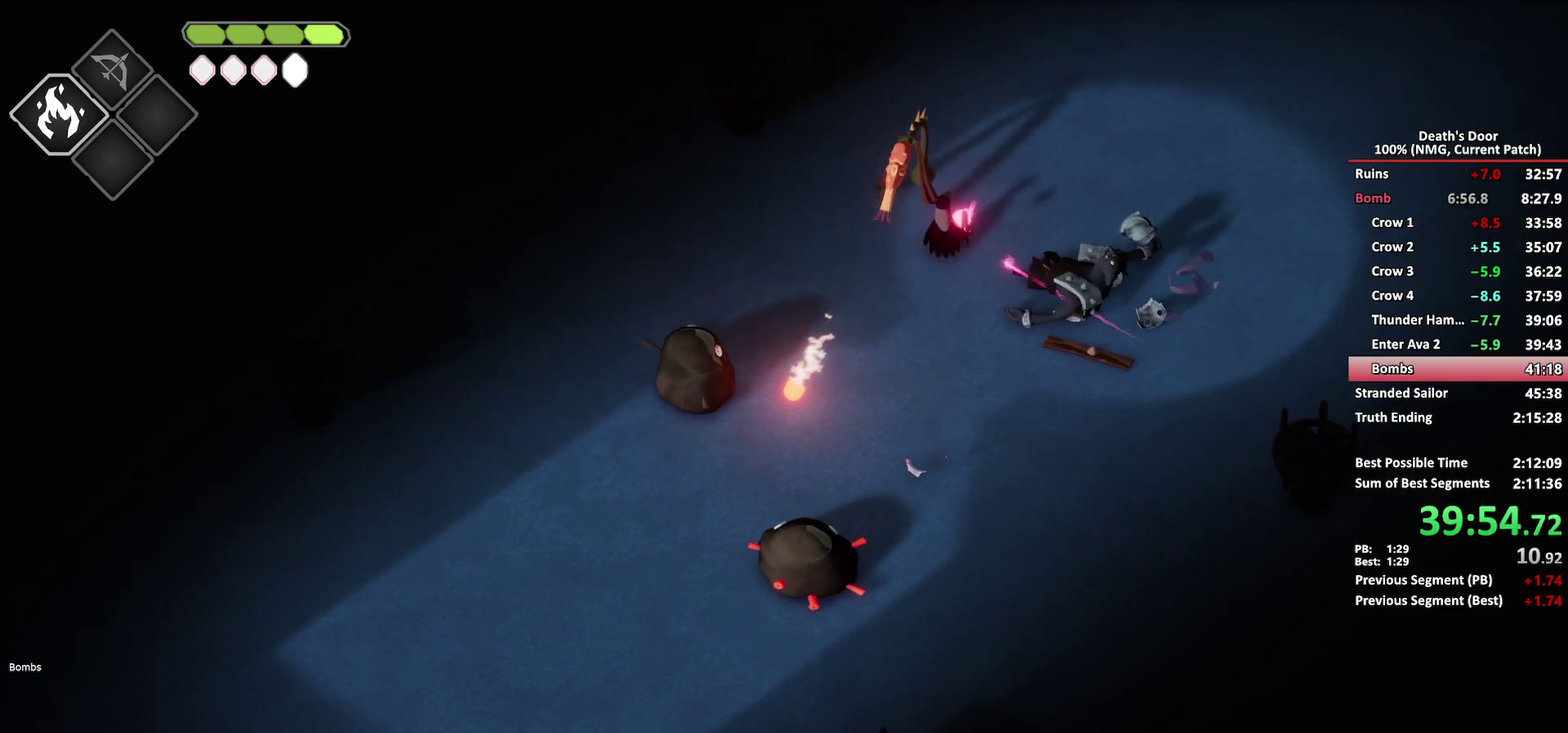
{"buttons": [], "left_stick": "down", "right_stick": "center", "events": [[33, "R2", "down"], [133, "R2", "up"], [383, "left_stick", "center"], [483, "left_stick", "down"]]}
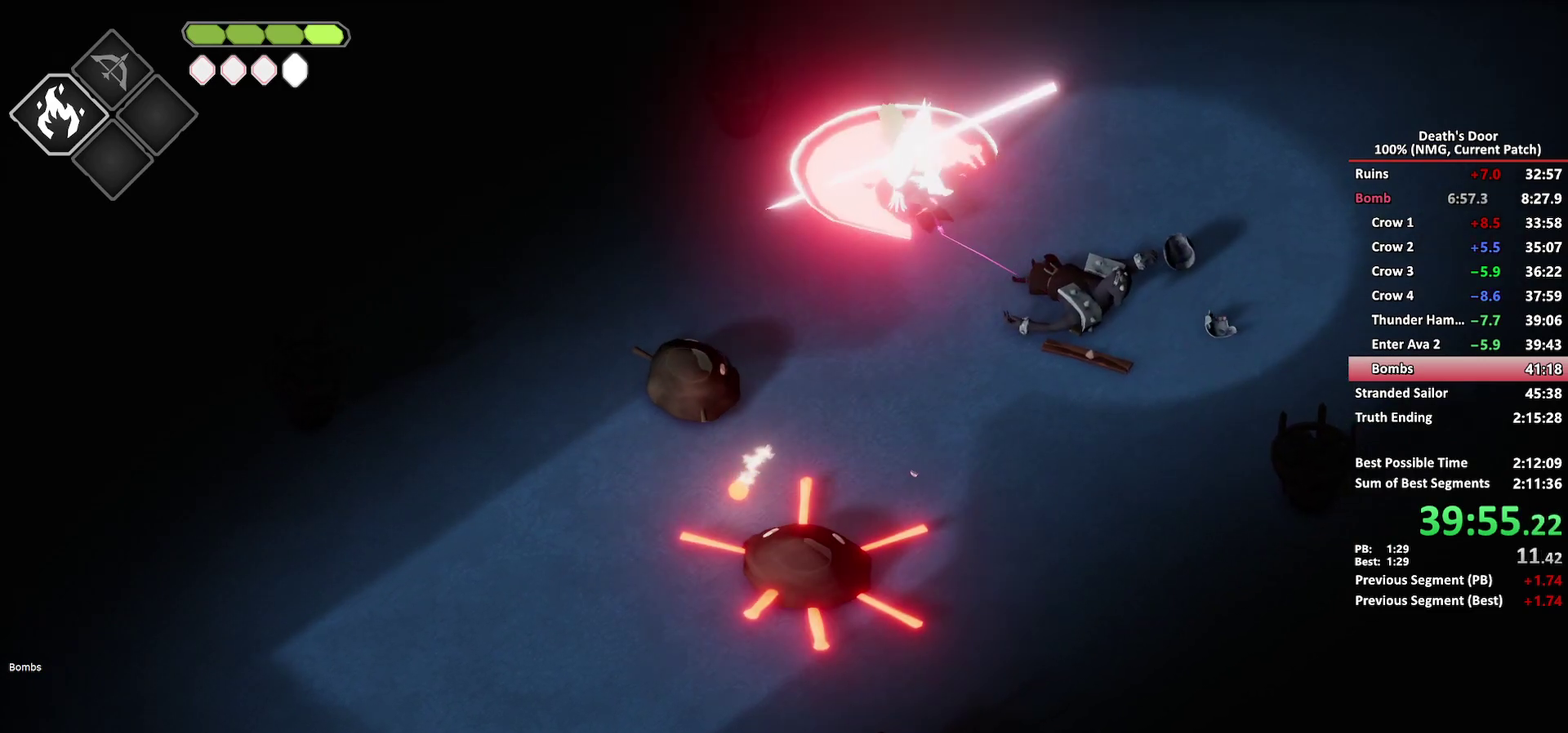
{"buttons": [], "left_stick": "down-right", "right_stick": "center", "events": [[300, "A", "down"], [400, "A", "up"], [500, "left_stick", "down-right"]]}
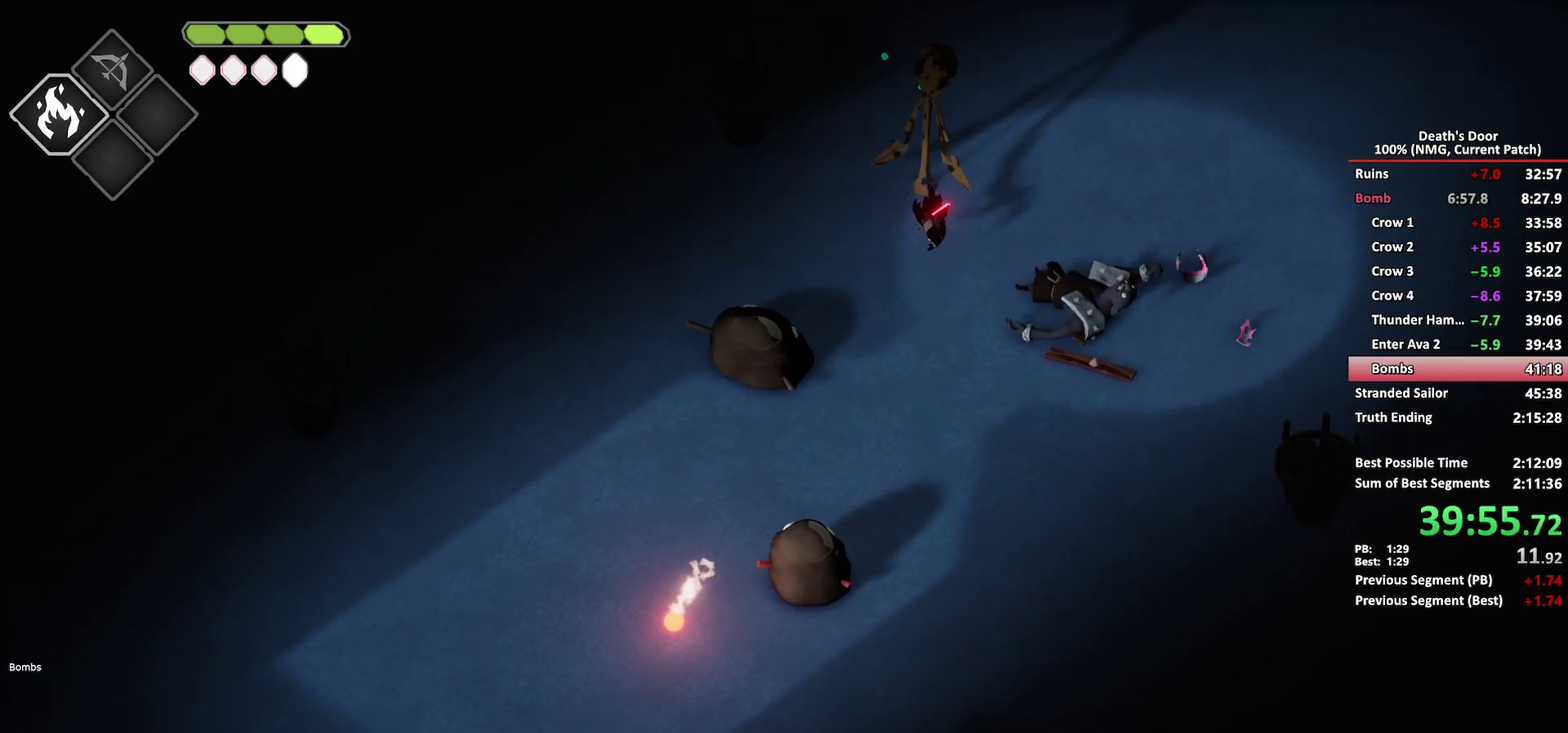
{"buttons": ["R2"], "left_stick": "left", "right_stick": "center", "events": [[117, "left_stick", "down"], [417, "left_stick", "left"], [483, "R2", "down"]]}
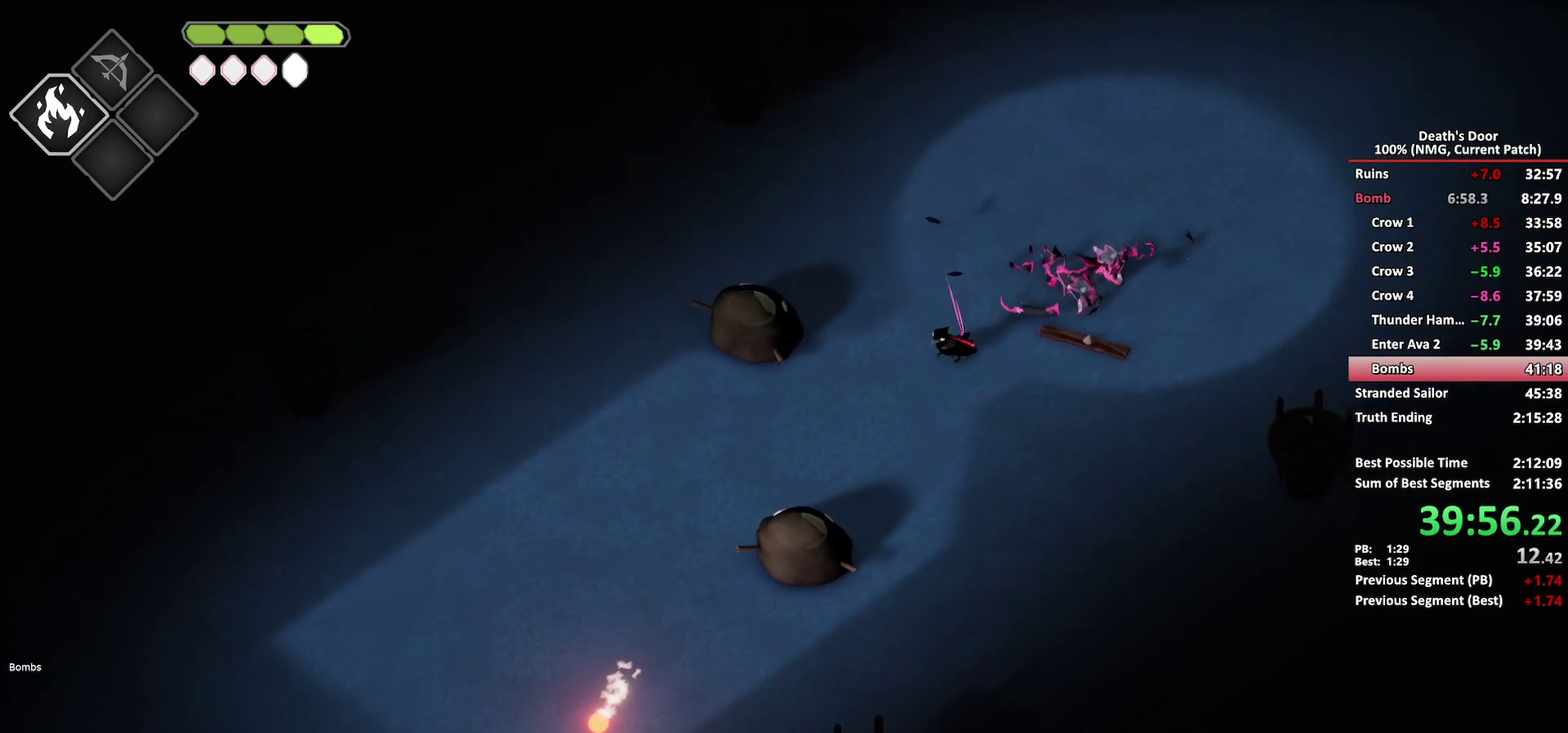
{"buttons": [], "left_stick": "up-left", "right_stick": "center", "events": [[67, "R2", "up"], [100, "left_stick", "up-left"], [233, "X", "down"], [317, "X", "up"], [383, "X", "down"], [467, "X", "up"]]}
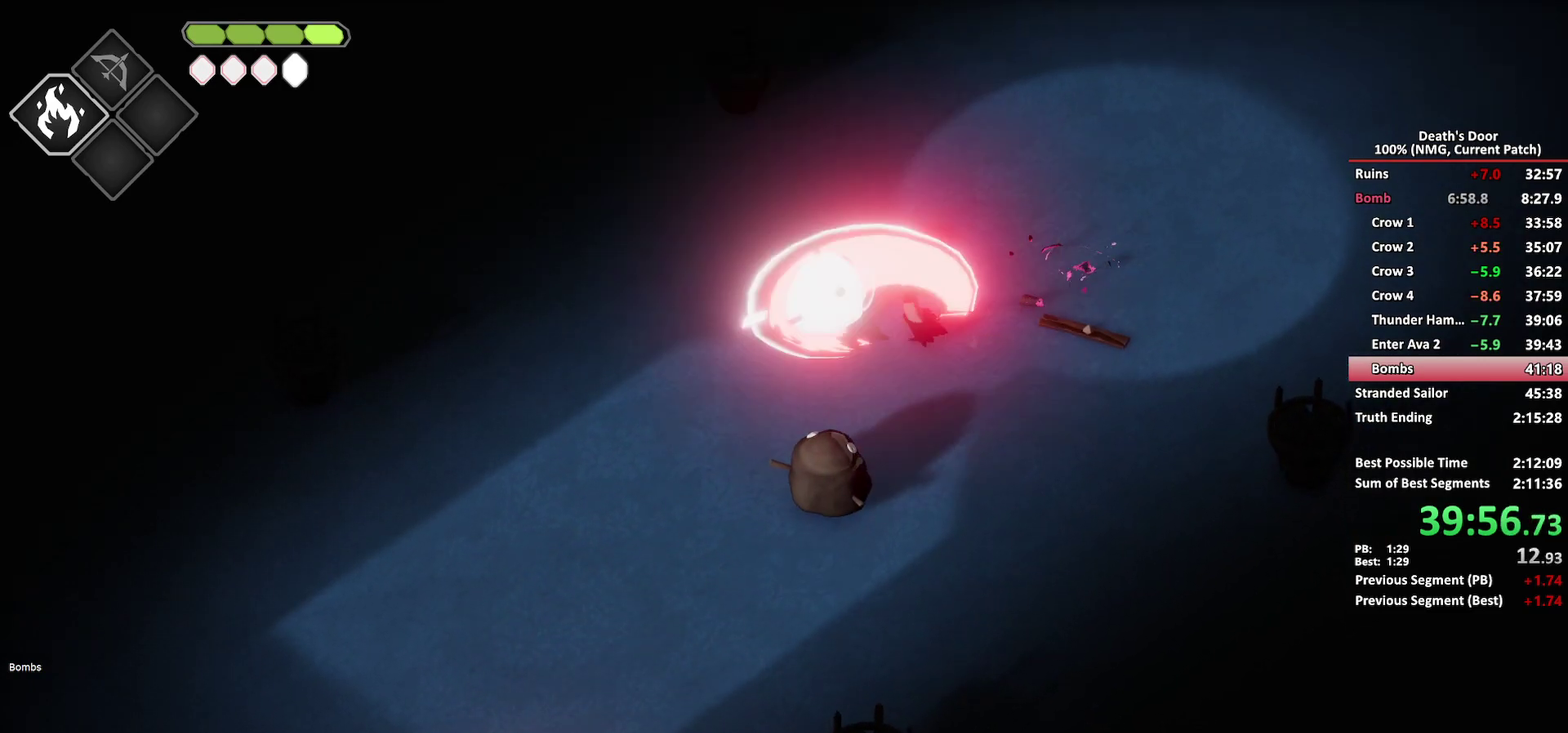
{"buttons": ["X"], "left_stick": "left", "right_stick": "center", "events": [[33, "X", "down"], [117, "X", "up"], [167, "left_stick", "left"], [183, "X", "down"], [283, "X", "up"], [333, "X", "down"], [383, "left_stick", "down-left"], [433, "X", "up"], [433, "left_stick", "left"], [500, "X", "down"]]}
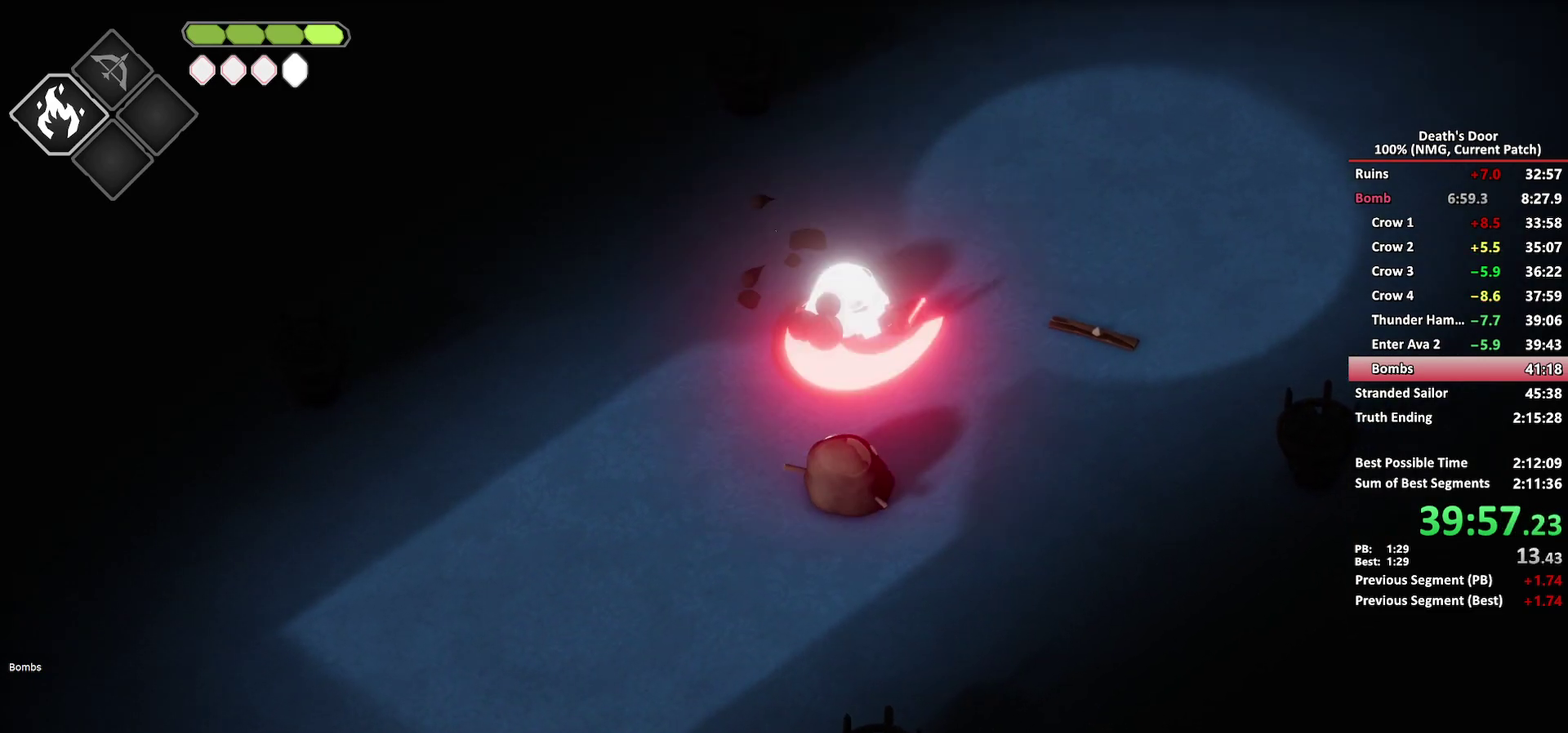
{"buttons": [], "left_stick": "center", "right_stick": "center"}
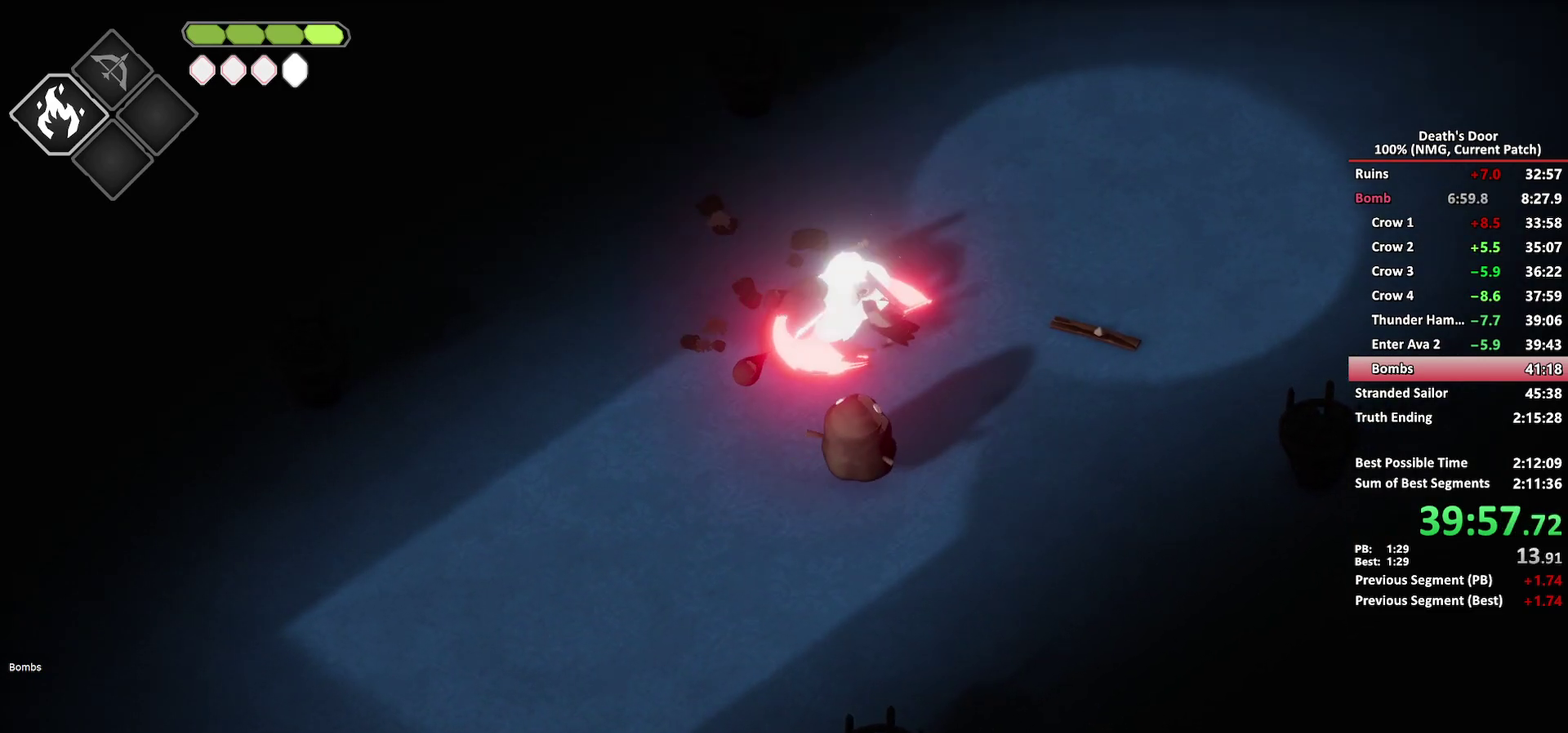
{"buttons": ["R2"], "left_stick": "down", "right_stick": "center"}
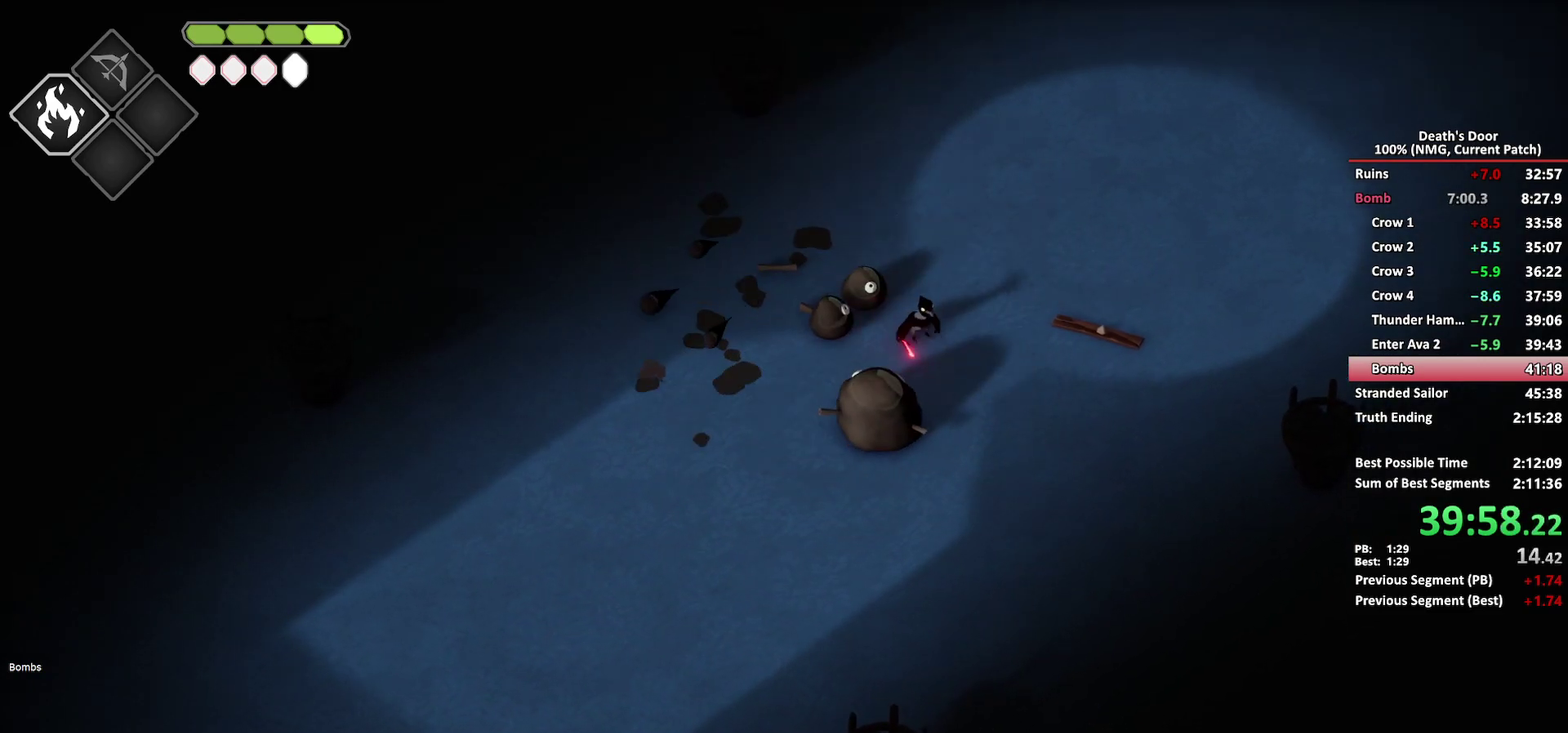
{"buttons": [], "left_stick": "down", "right_stick": "center", "events": [[33, "R2", "up"], [100, "left_stick", "down-left"], [250, "X", "down"], [333, "X", "up"], [400, "X", "down"], [483, "X", "up"], [483, "left_stick", "down"]]}
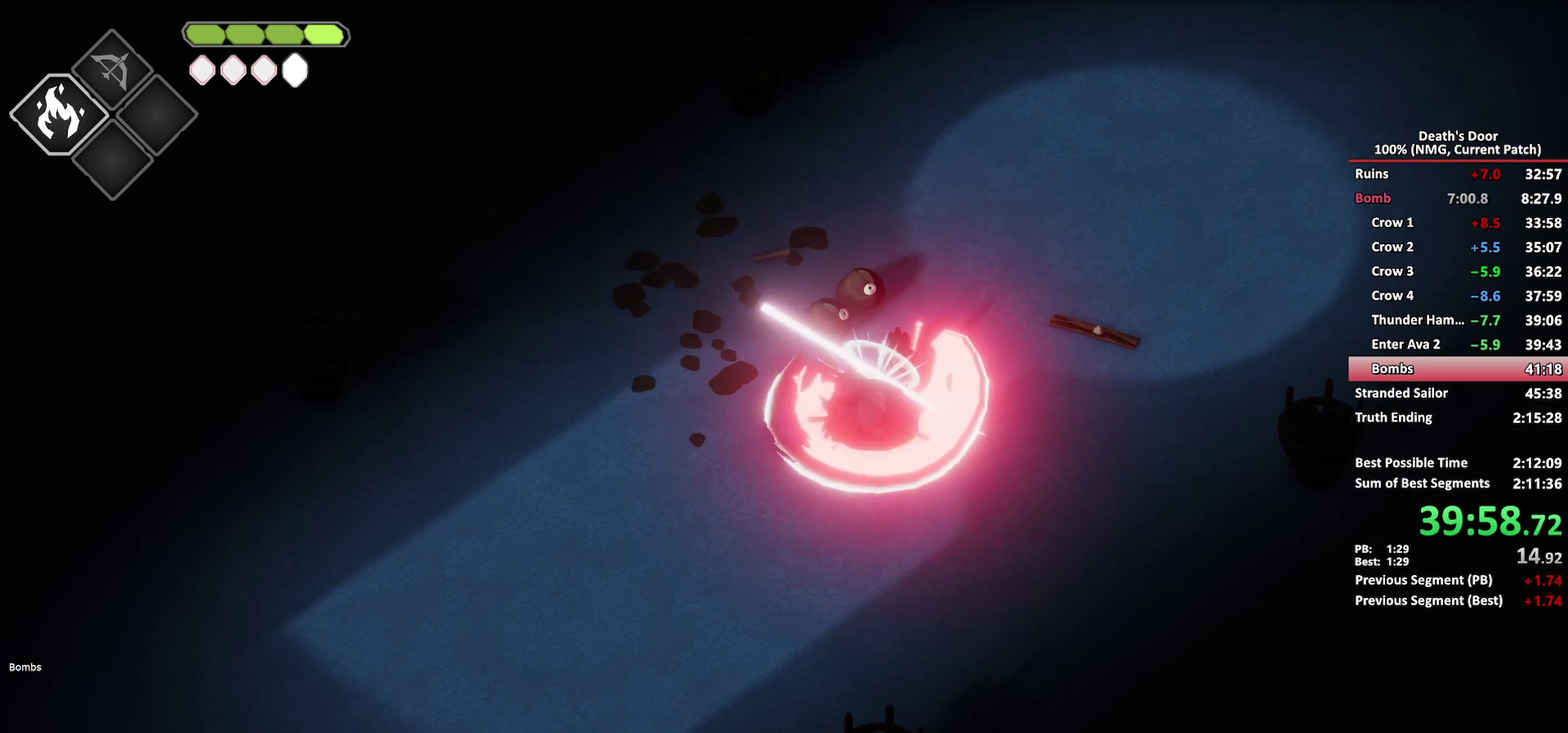
{"buttons": ["X"], "left_stick": "down", "right_stick": "center", "events": [[50, "X", "down"], [133, "X", "up"], [200, "X", "down"], [300, "X", "up"], [350, "X", "down"], [433, "X", "up"], [500, "X", "down"]]}
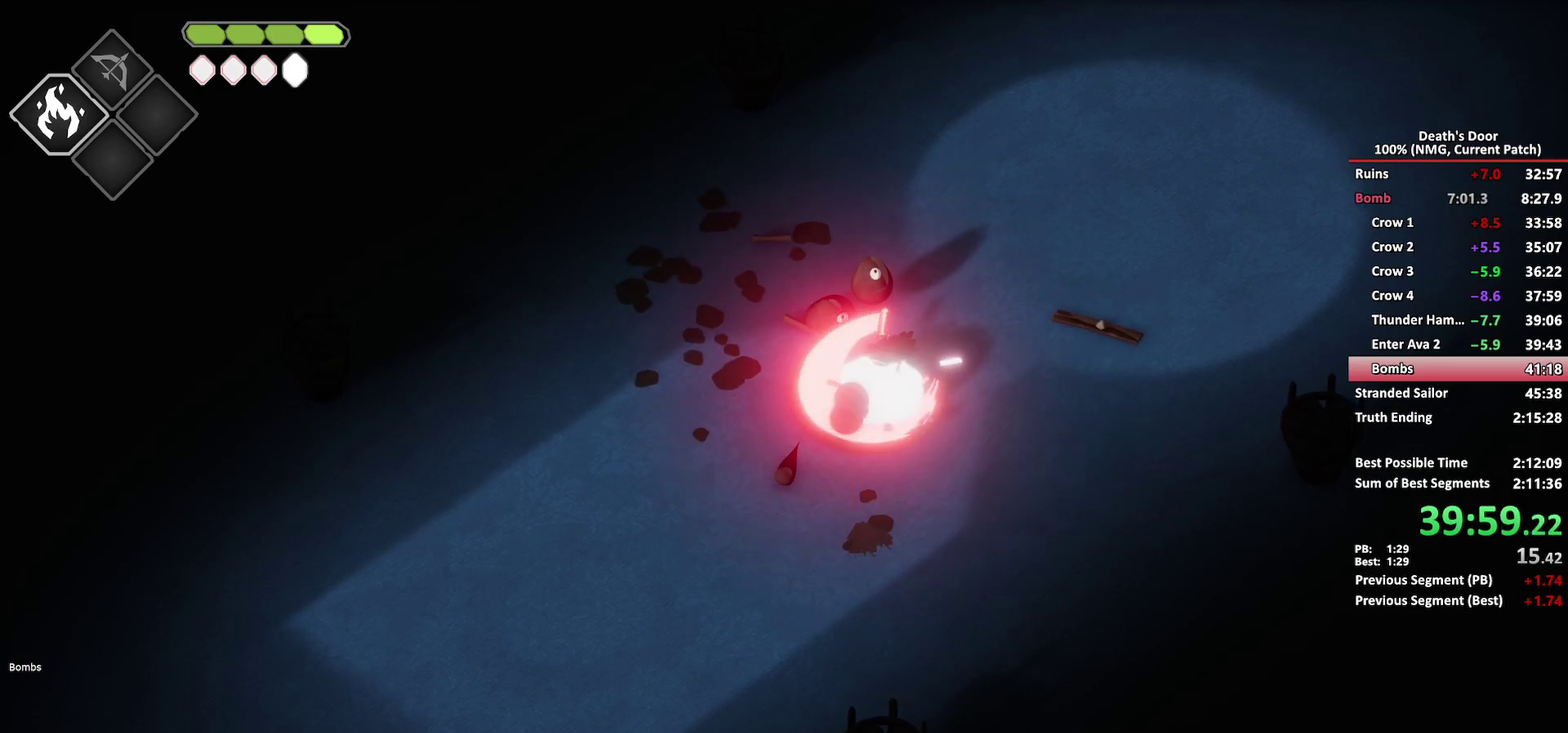
{"buttons": ["A"], "left_stick": "down-right", "right_stick": "center", "events": [[267, "X", "up"], [367, "left_stick", "down-right"], [500, "A", "down"]]}
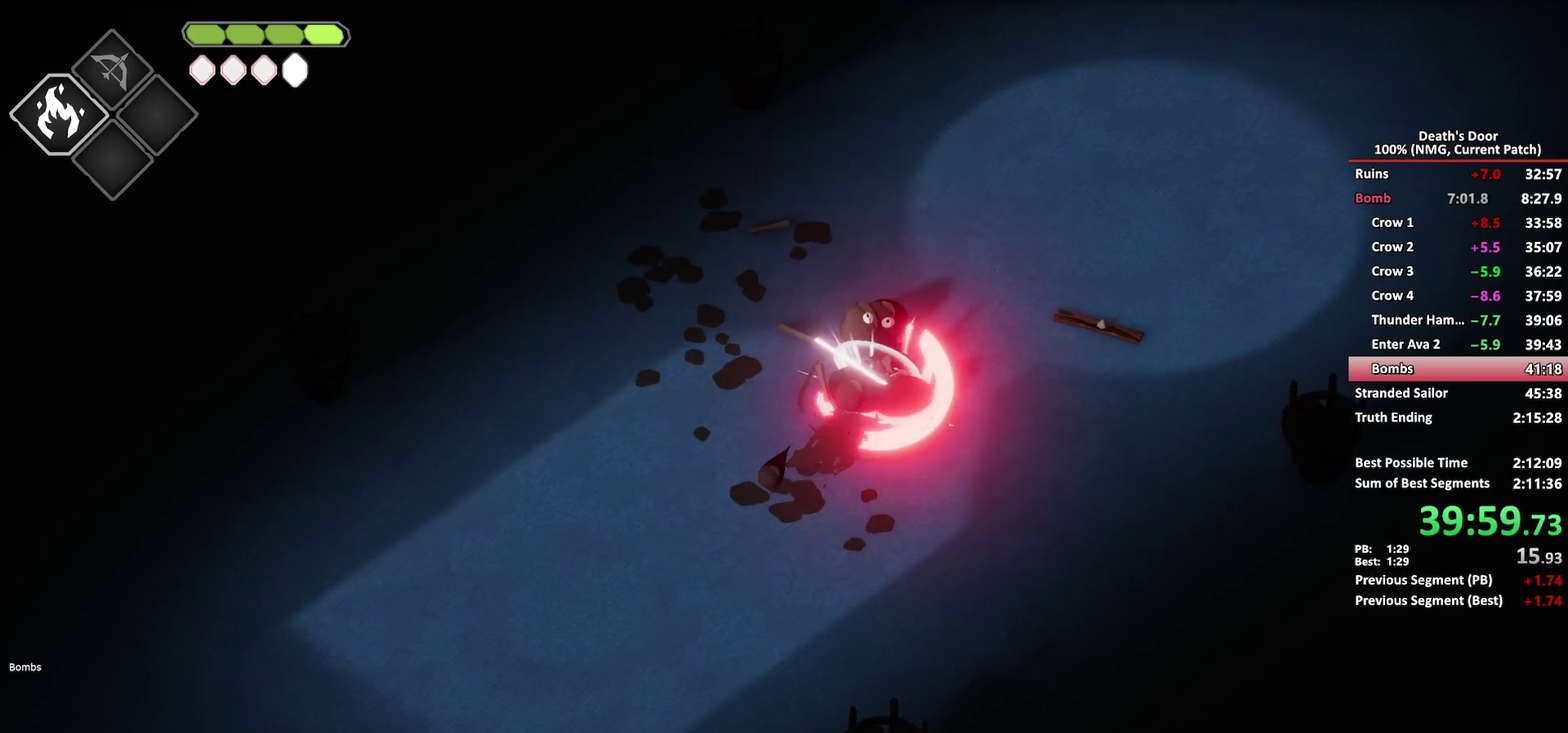
{"buttons": [], "left_stick": "up-left", "right_stick": "center", "events": [[83, "A", "up"], [133, "A", "down"], [250, "A", "up"], [250, "left_stick", "center"], [317, "left_stick", "up-left"]]}
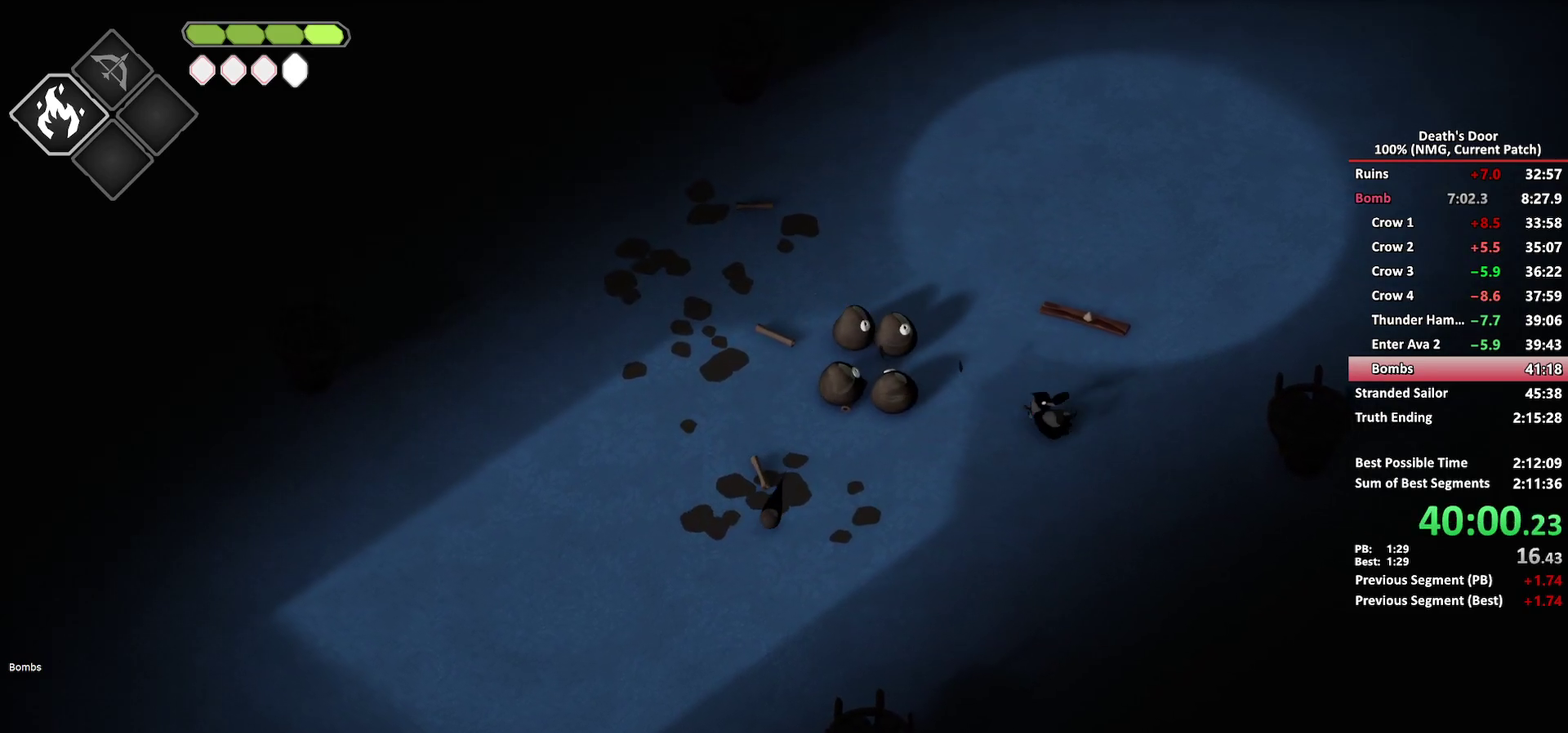
{"buttons": [], "left_stick": "up-left", "right_stick": "center", "events": [[317, "R2", "down"], [400, "R2", "up"]]}